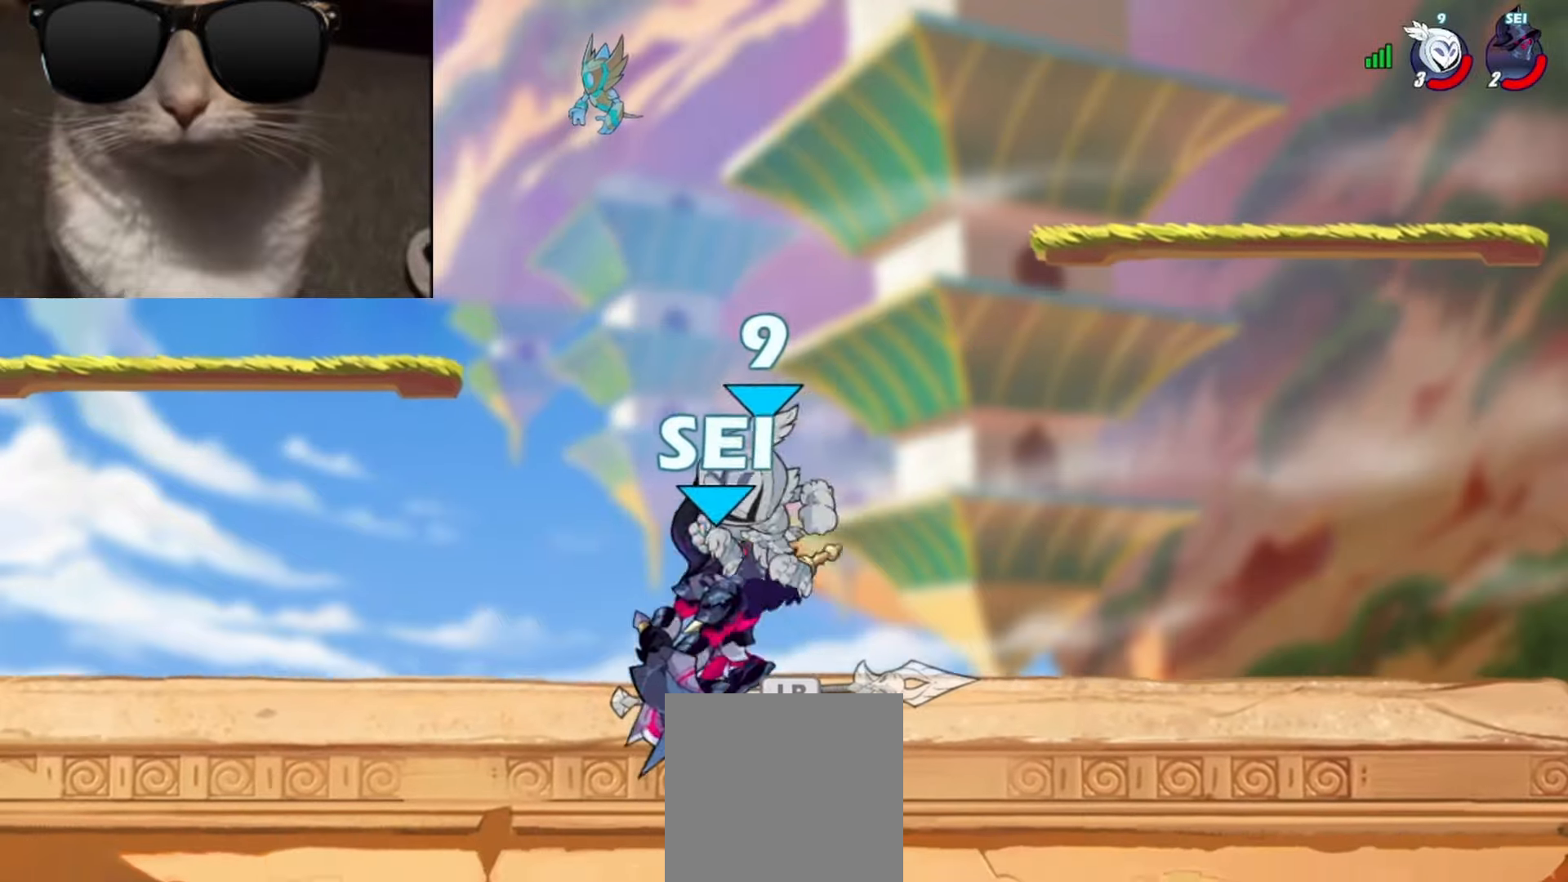
Gameplay with a controller (Xbox layout); each line is a JSON object with the inputs held at the frame after it. "events" lists button and stick changes between this image and that frame as [ms after this image, input, new state], when the widget could be followed in between. Not read: right_stick.
{"buttons": [], "left_stick": "center", "events": [[50, "X", "up"], [217, "left_stick", "center"]]}
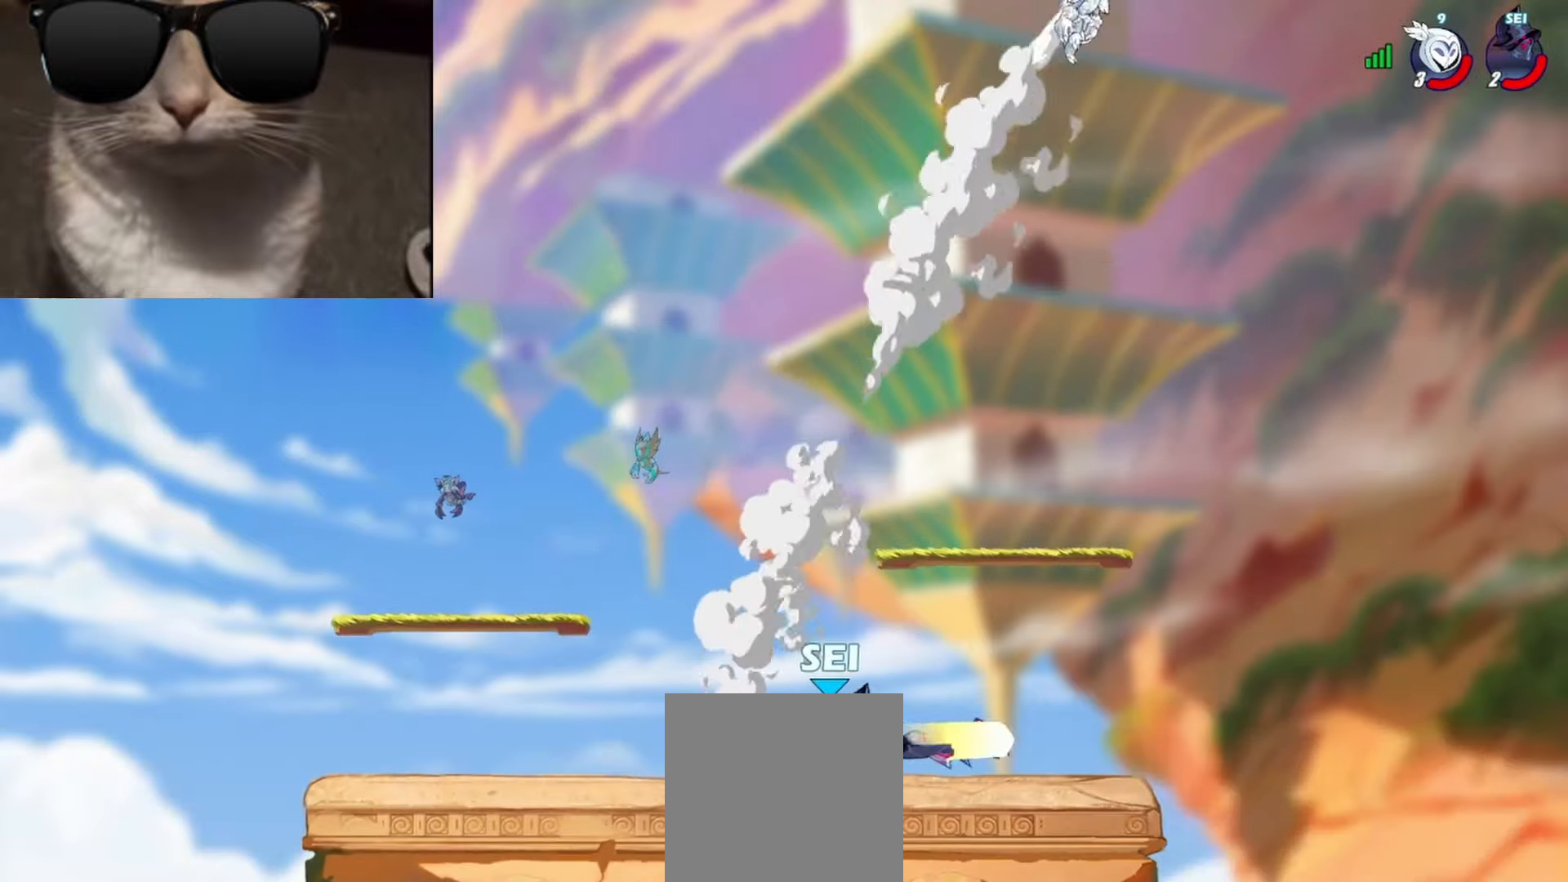
{"buttons": [], "left_stick": "down-left", "events": [[200, "left_stick", "down-left"]]}
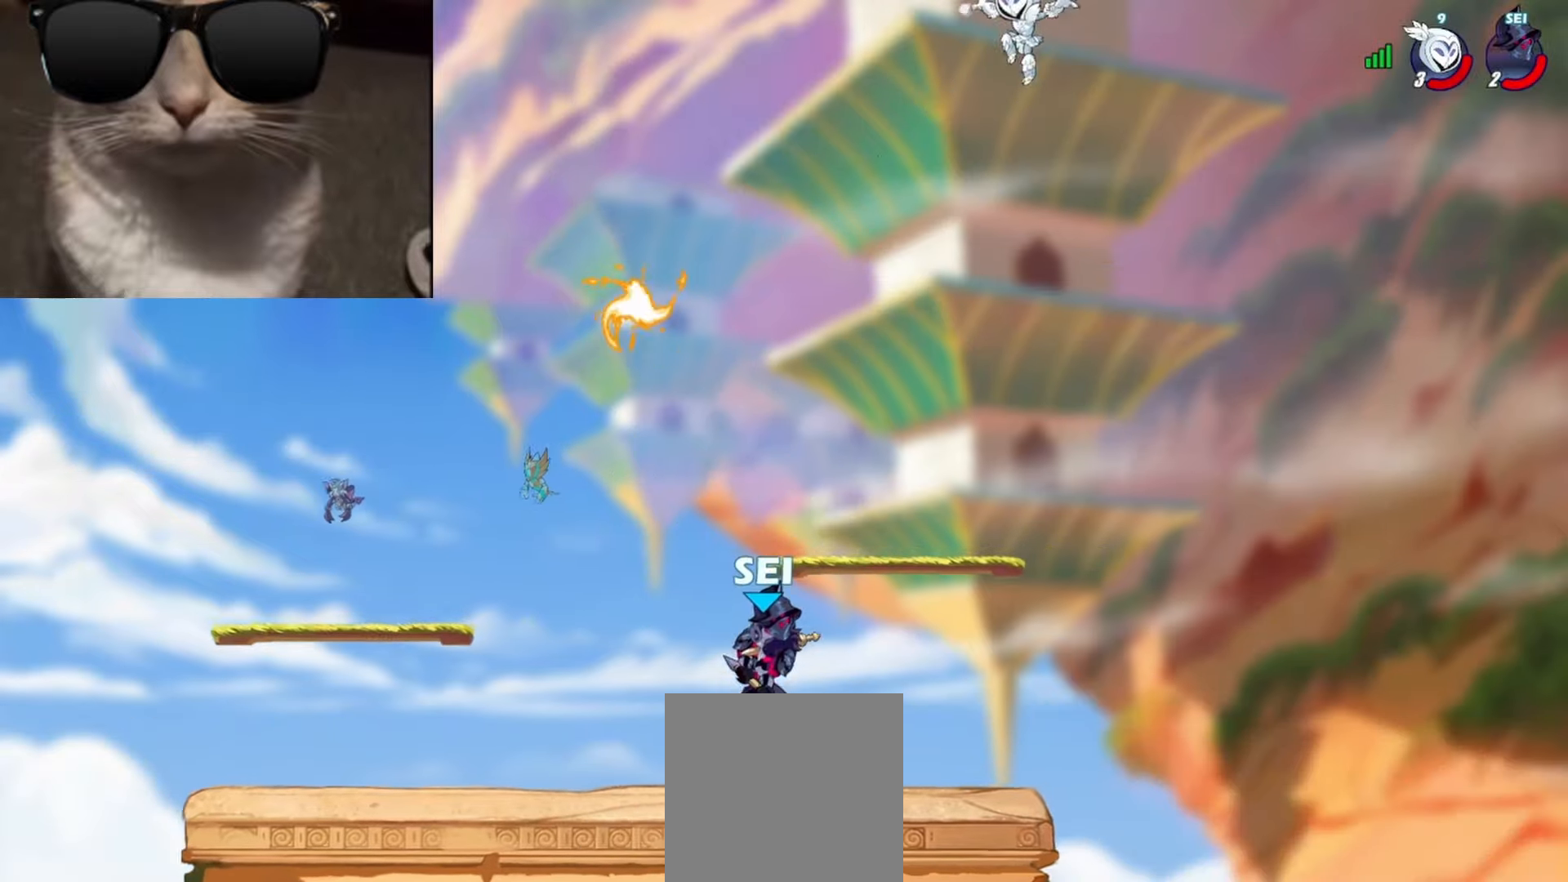
{"buttons": [], "left_stick": "down-right", "events": [[233, "A", "down"], [317, "left_stick", "up-left"], [333, "A", "up"], [500, "left_stick", "down-right"]]}
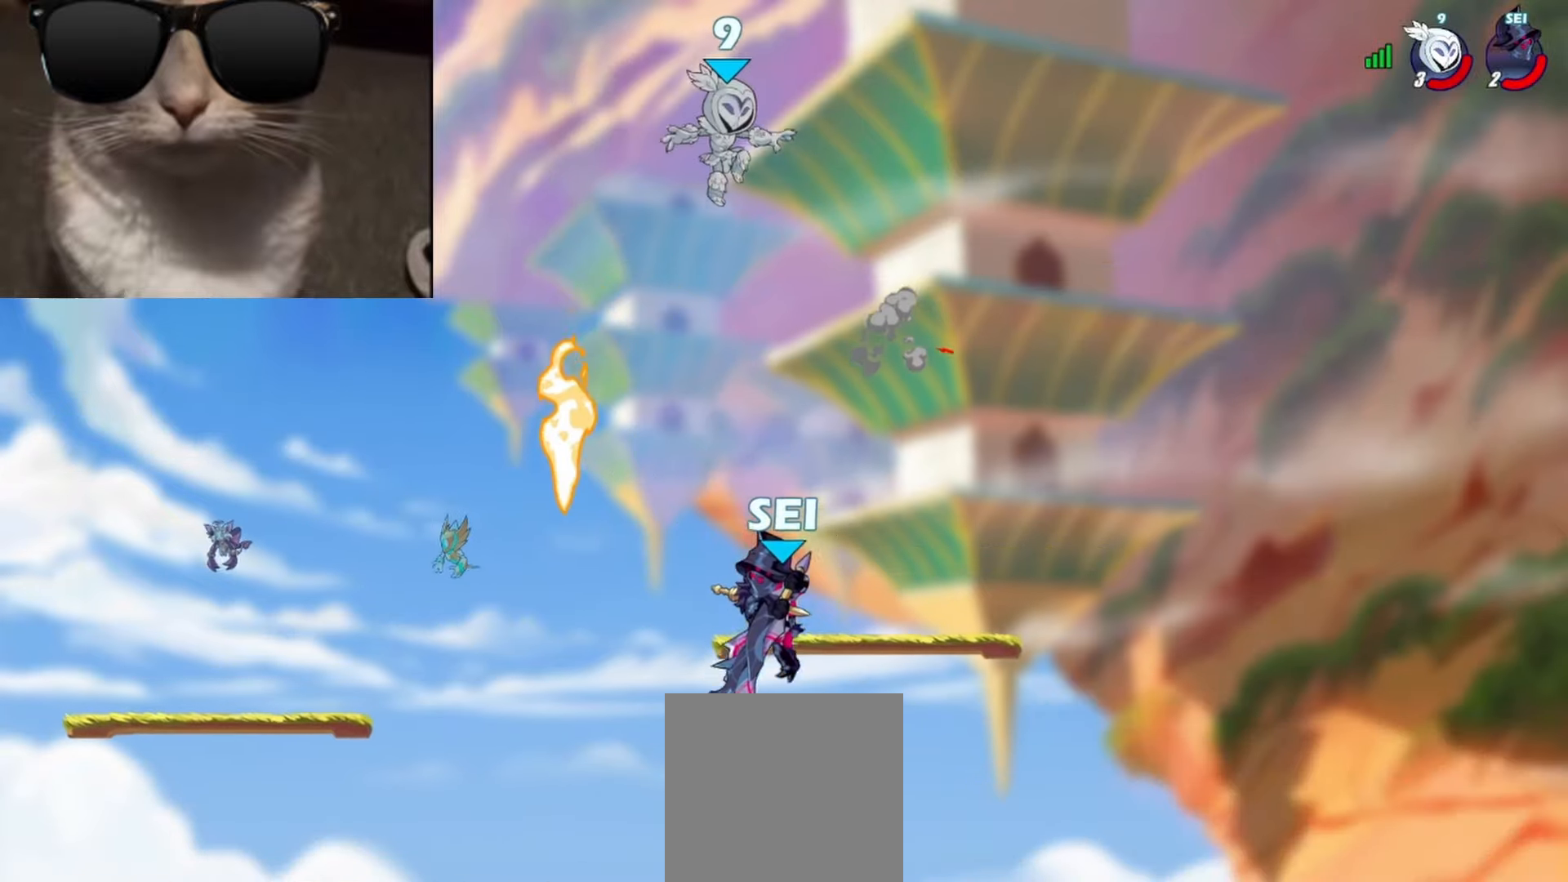
{"buttons": [], "left_stick": "center", "events": [[83, "left_stick", "up-right"], [233, "left_stick", "center"]]}
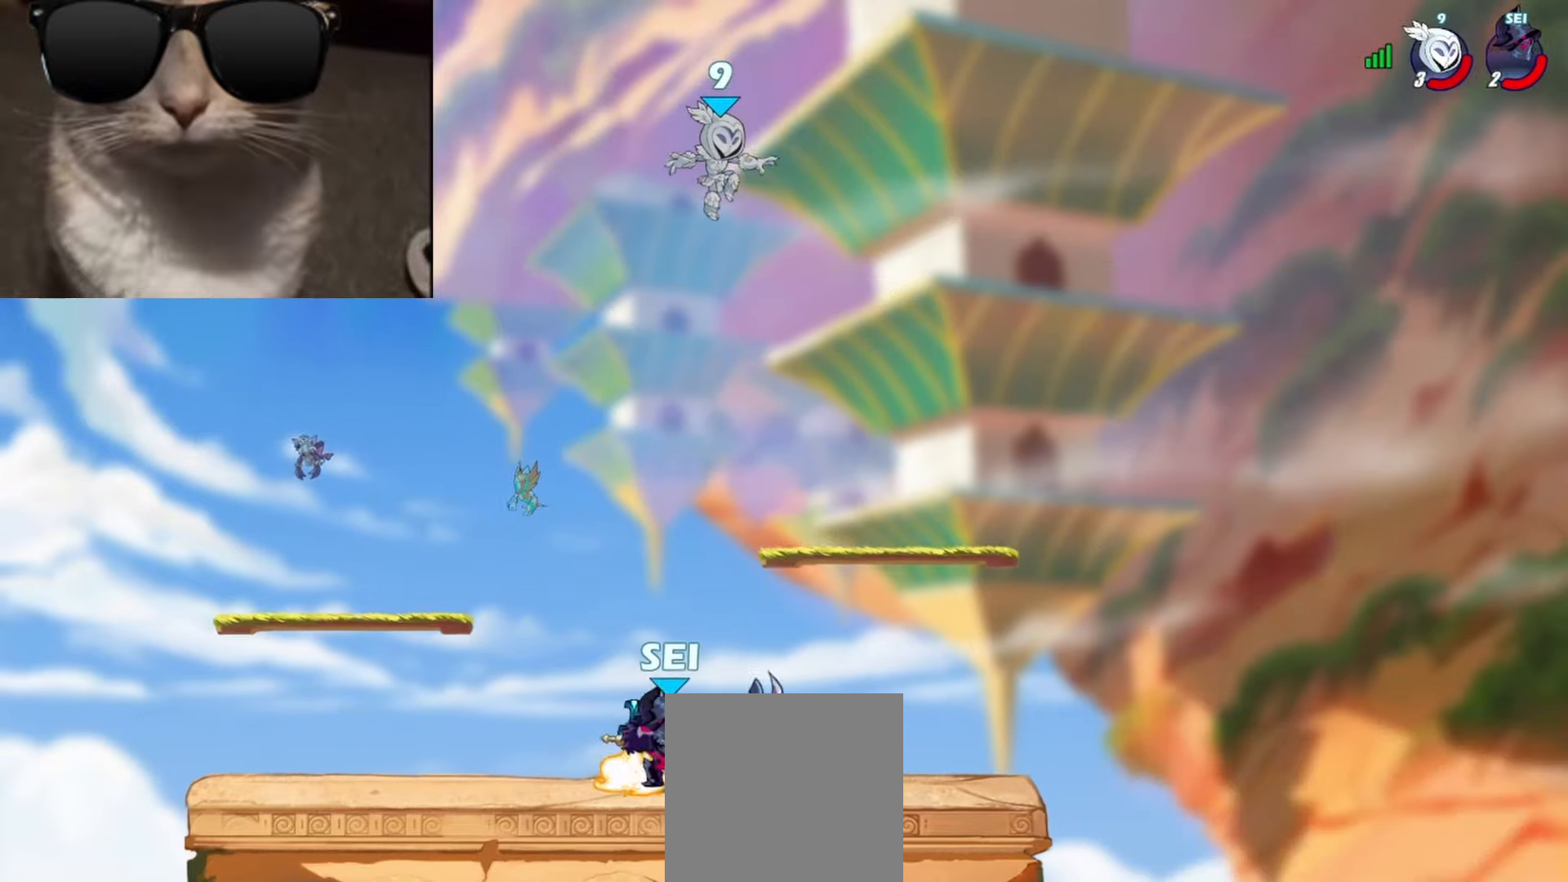
{"buttons": ["L3"], "left_stick": "down", "events": [[117, "left_stick", "left"], [200, "left_stick", "down"], [217, "L3", "down"], [233, "Y", "down"], [333, "Y", "up"], [367, "Y", "down"], [450, "Y", "up"]]}
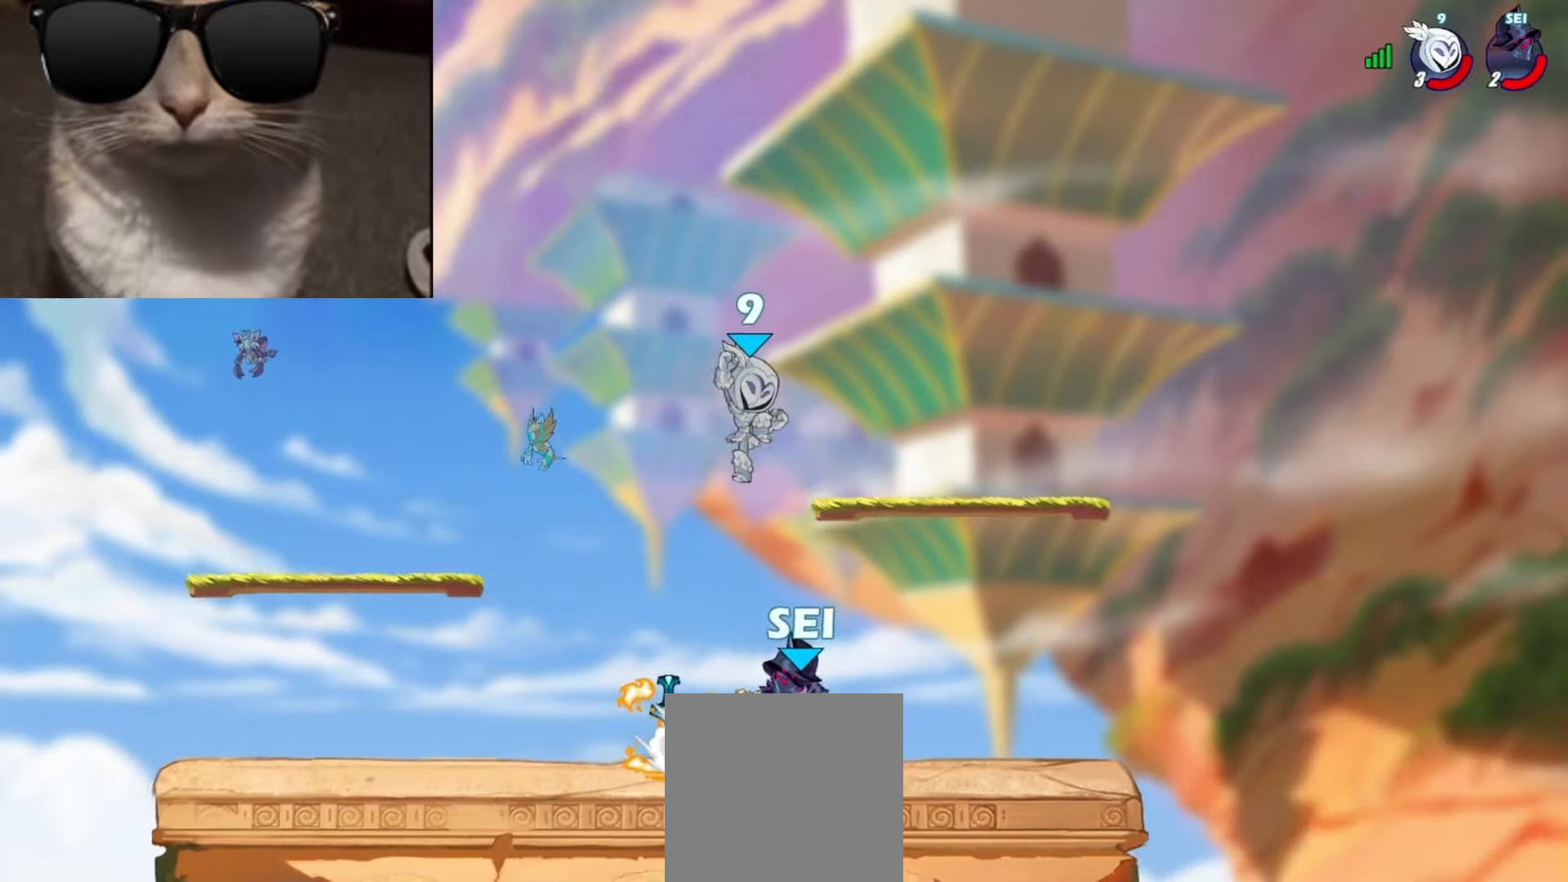
{"buttons": [], "left_stick": "center", "events": [[133, "L3", "up"], [333, "left_stick", "center"]]}
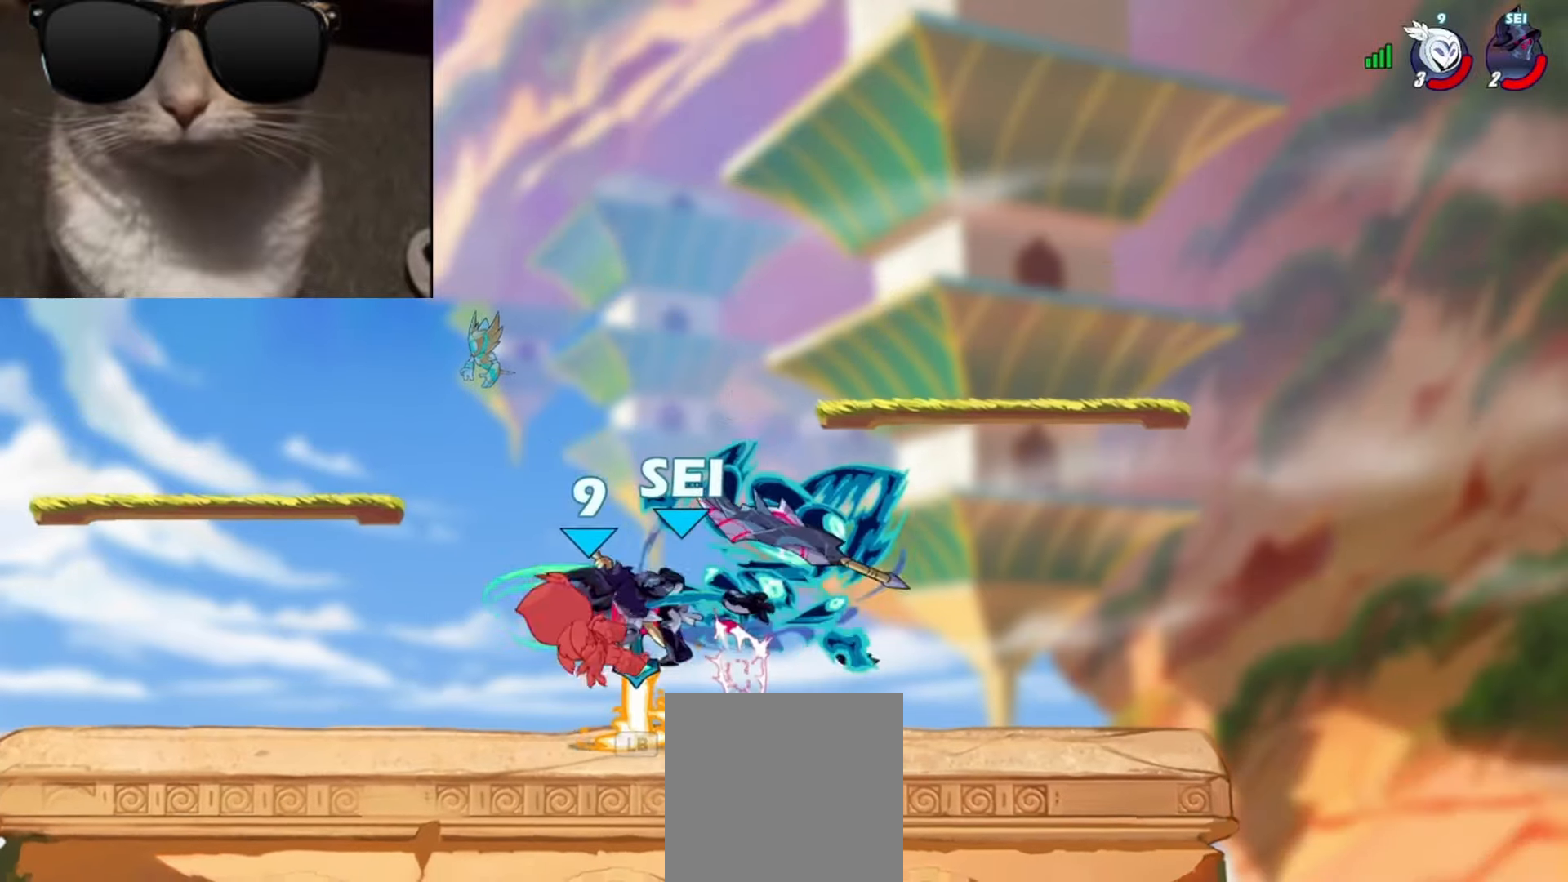
{"buttons": [], "left_stick": "up-right", "events": [[17, "left_stick", "right"], [250, "left_stick", "up-right"]]}
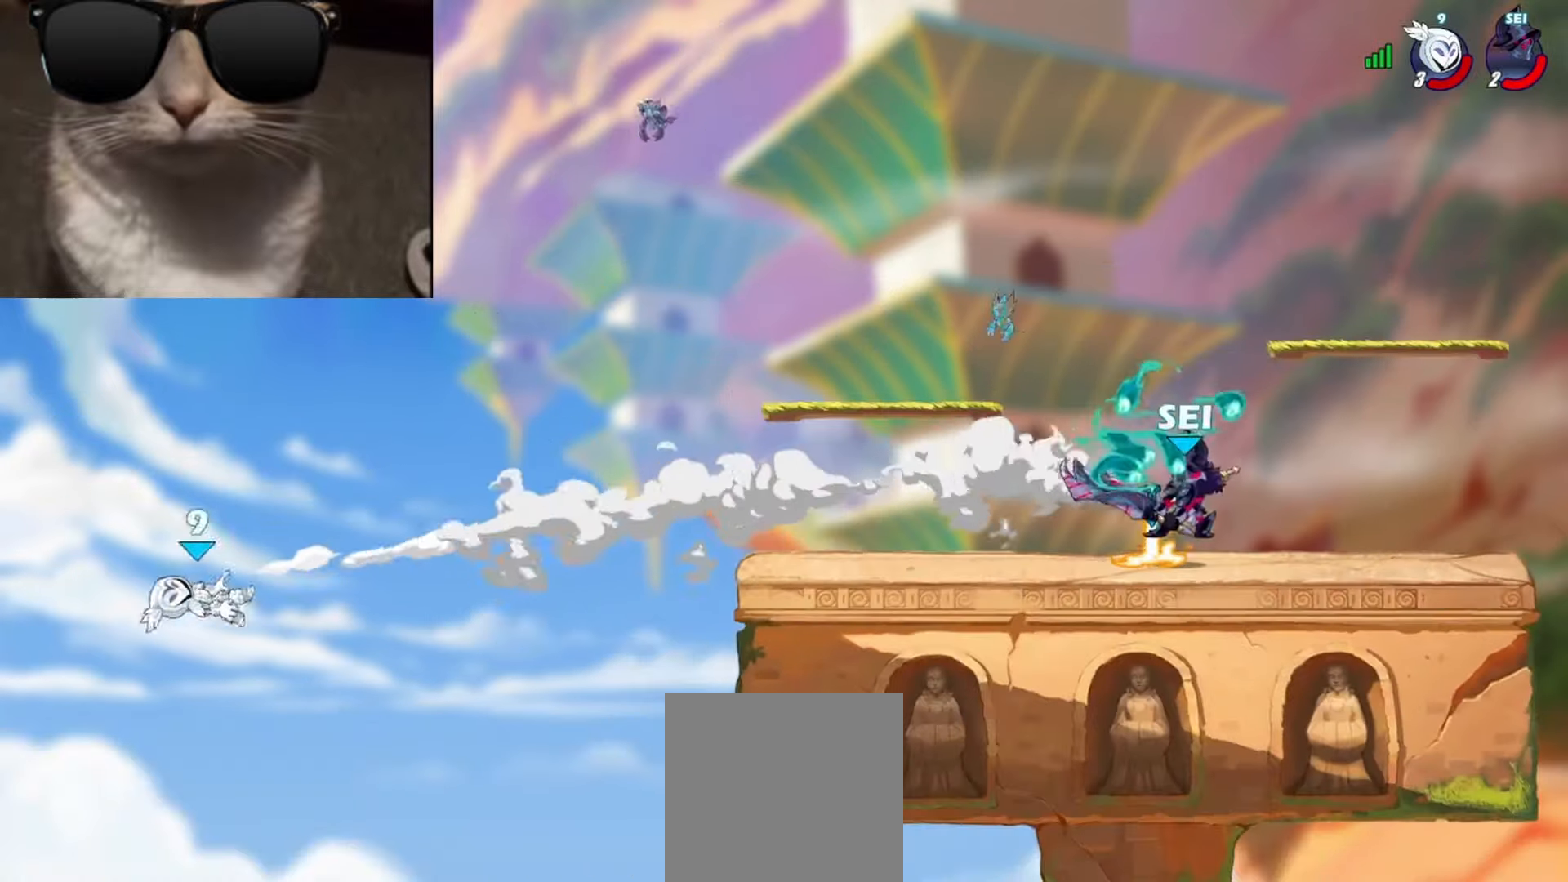
{"buttons": [], "left_stick": "up-right", "events": []}
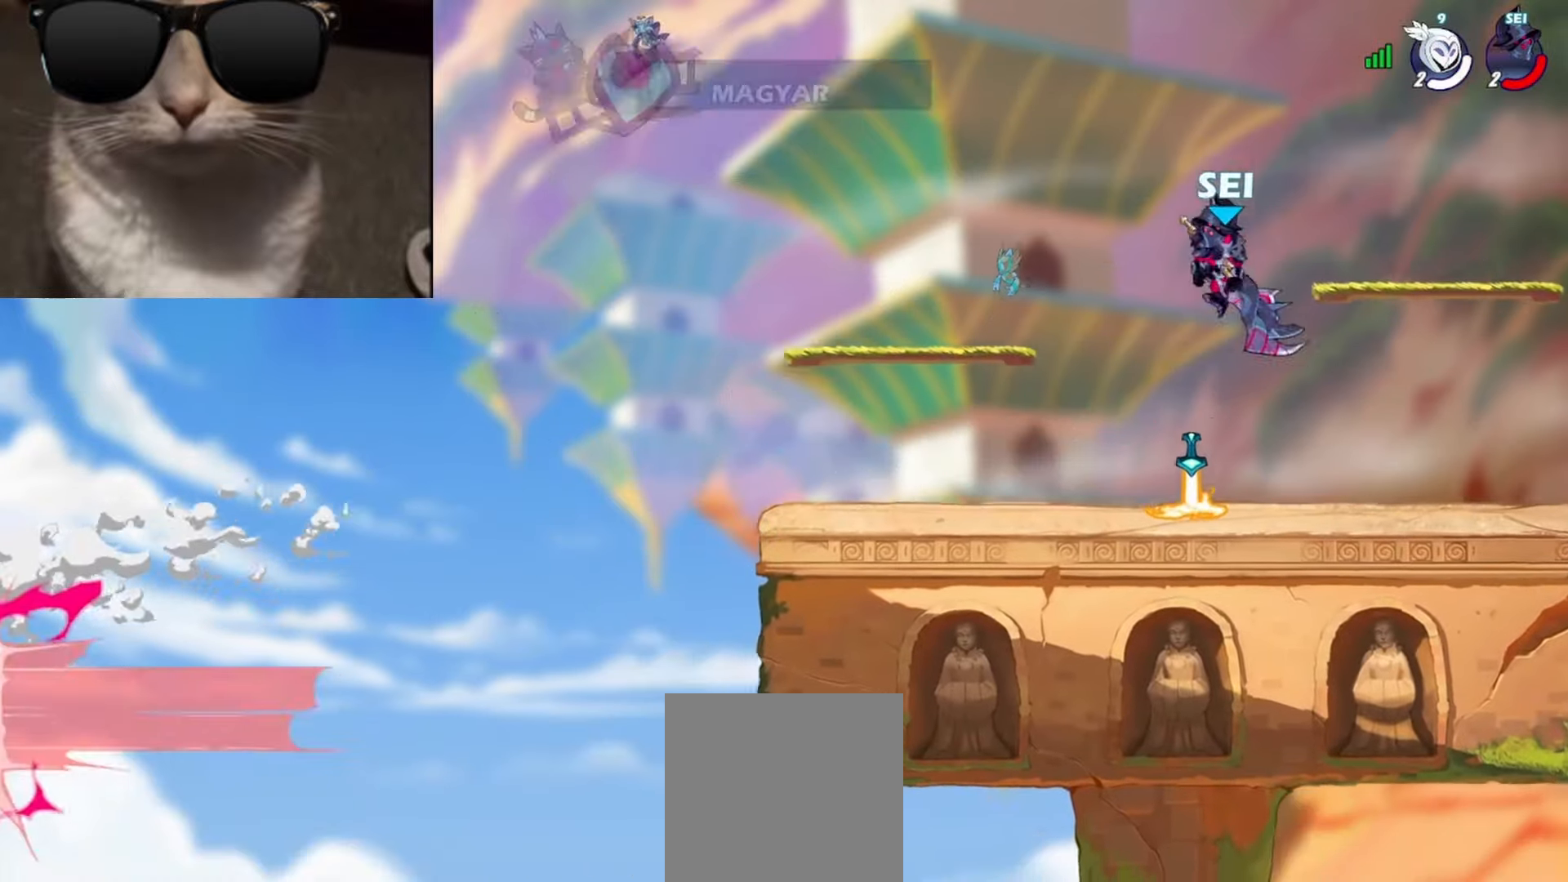
{"buttons": [], "left_stick": "center", "events": [[317, "left_stick", "center"]]}
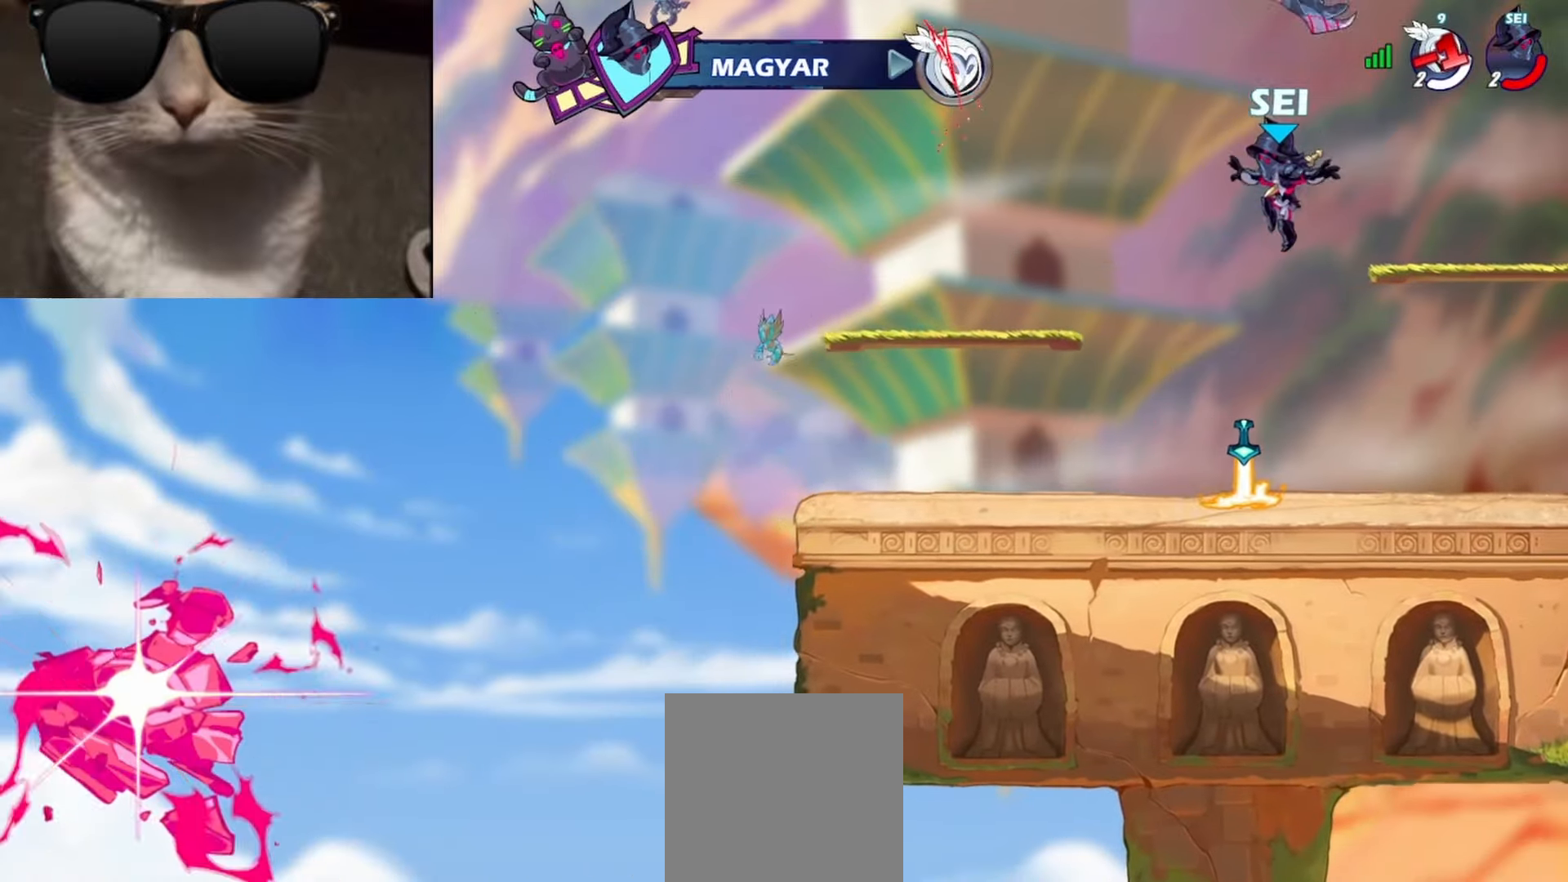
{"buttons": [], "left_stick": "center", "events": []}
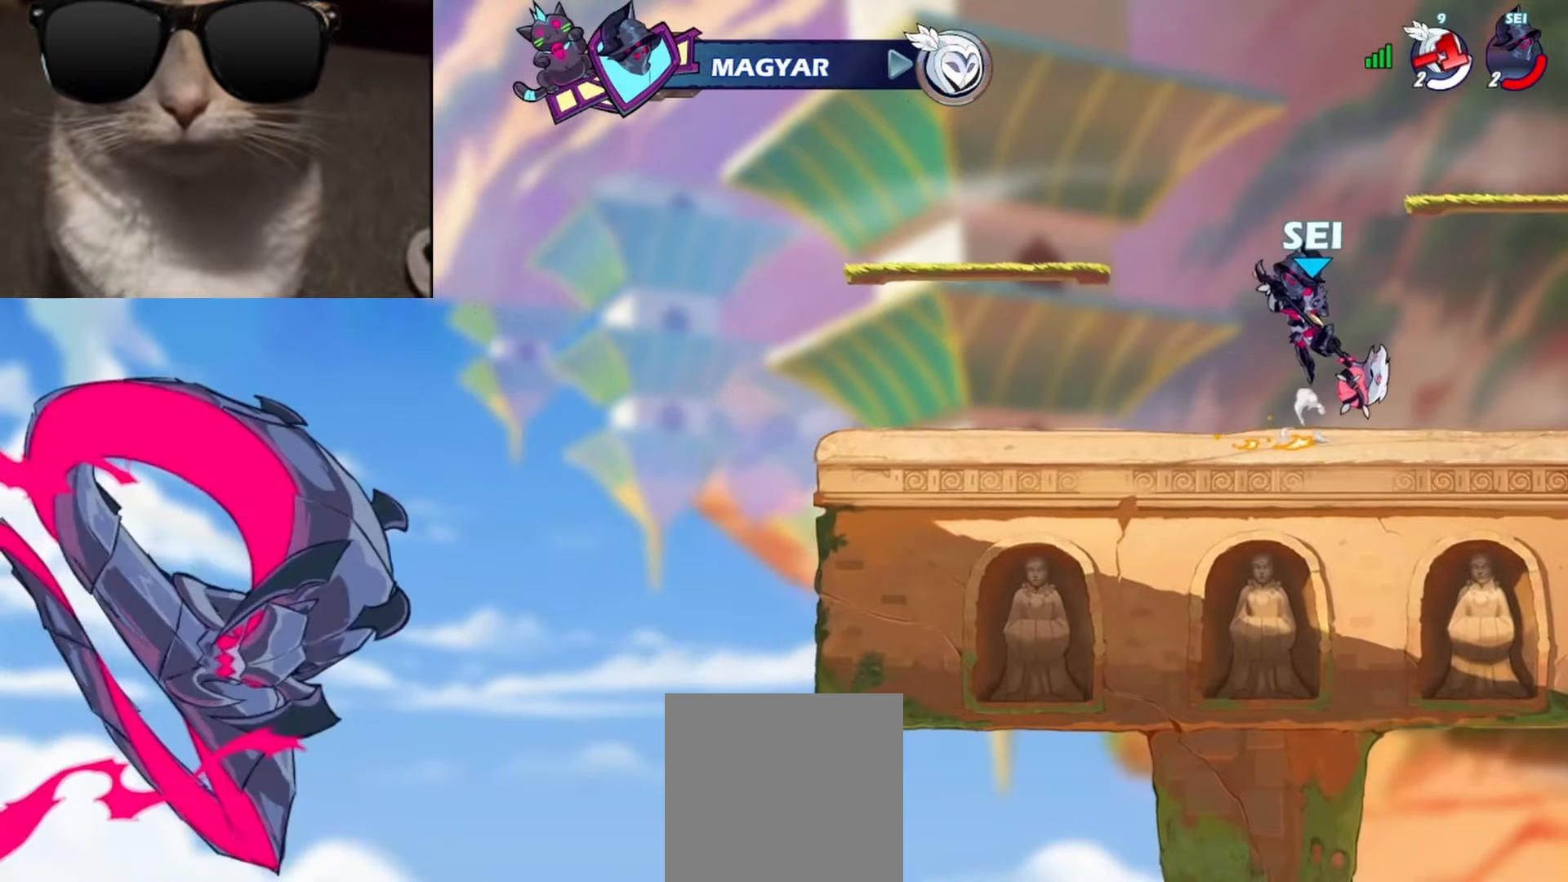
{"buttons": [], "left_stick": "left", "events": [[200, "left_stick", "right"], [417, "left_stick", "left"]]}
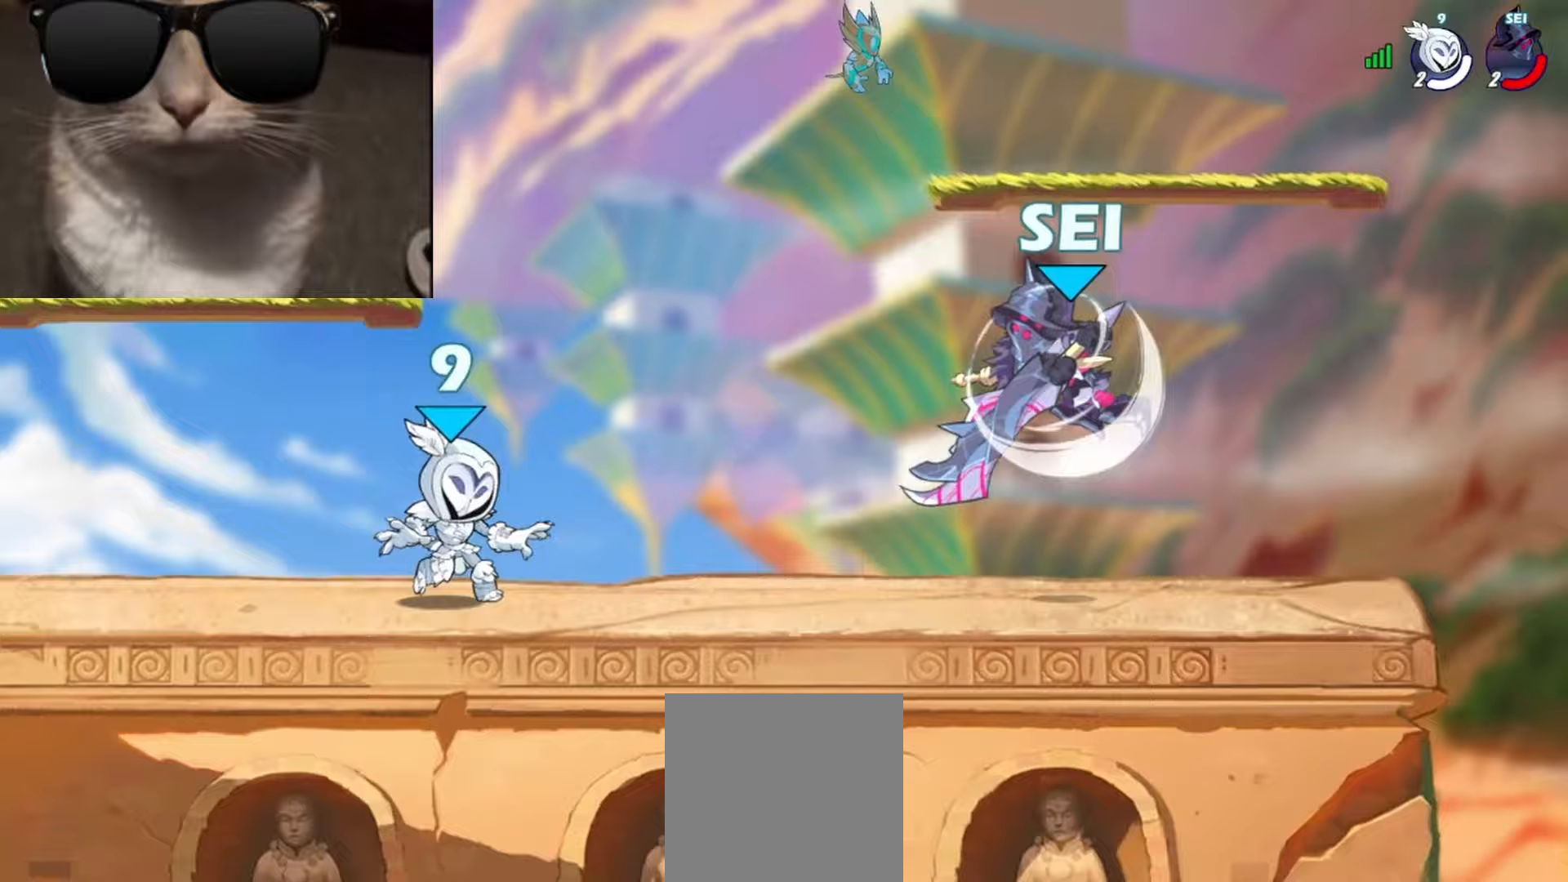
{"buttons": [], "left_stick": "right", "events": [[300, "left_stick", "right"]]}
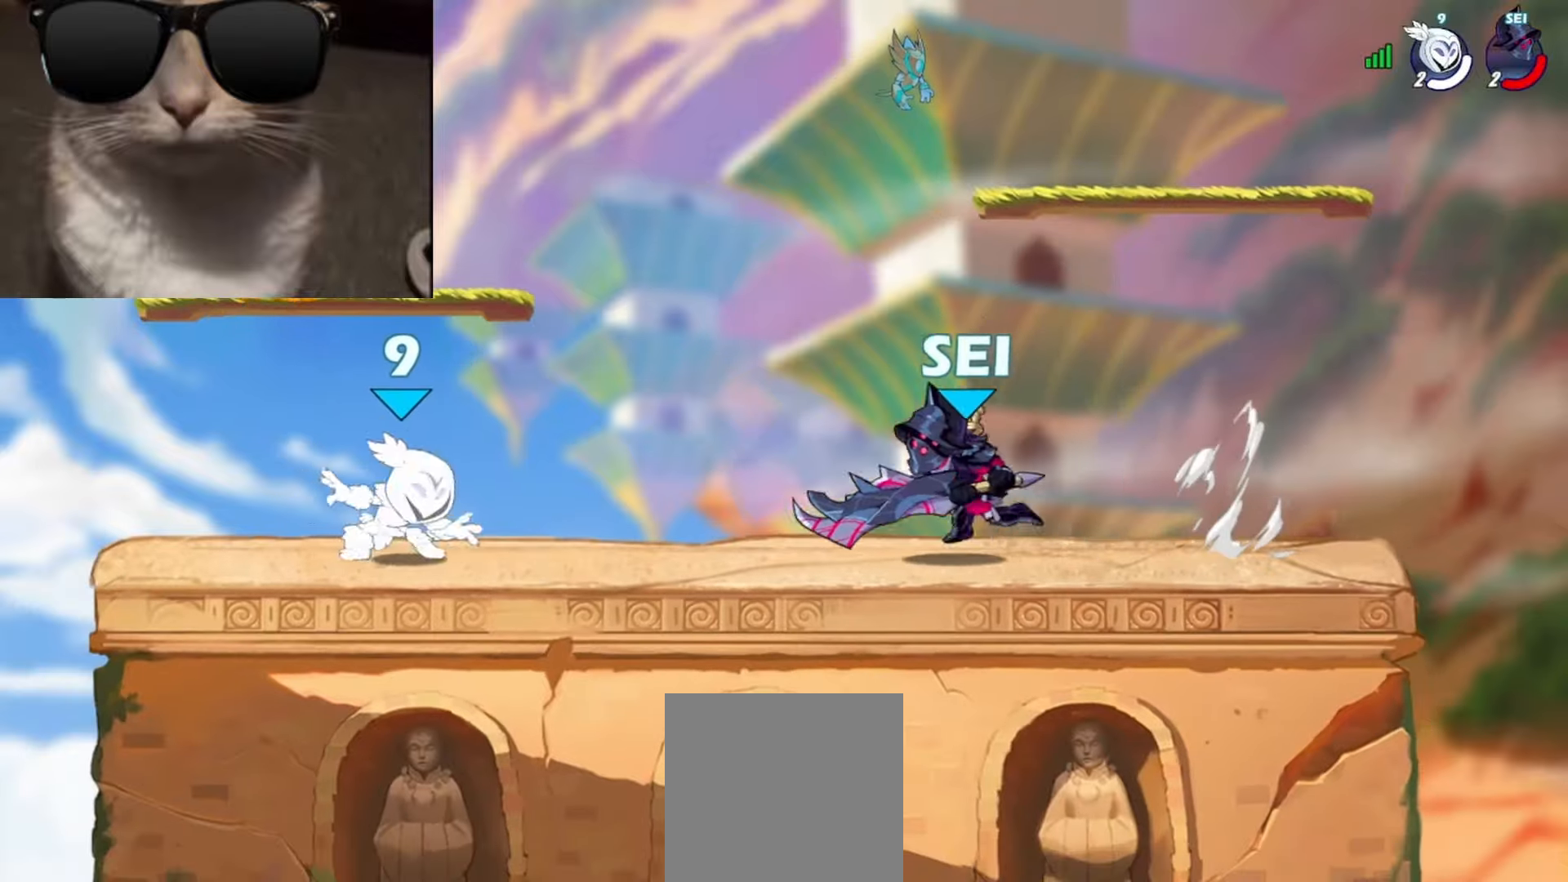
{"buttons": [], "left_stick": "center", "events": [[17, "L3", "down"], [50, "B", "down"], [50, "R1", "down"], [83, "left_stick", "down"], [100, "R1", "up"], [133, "B", "up"], [133, "L3", "up"], [183, "left_stick", "center"]]}
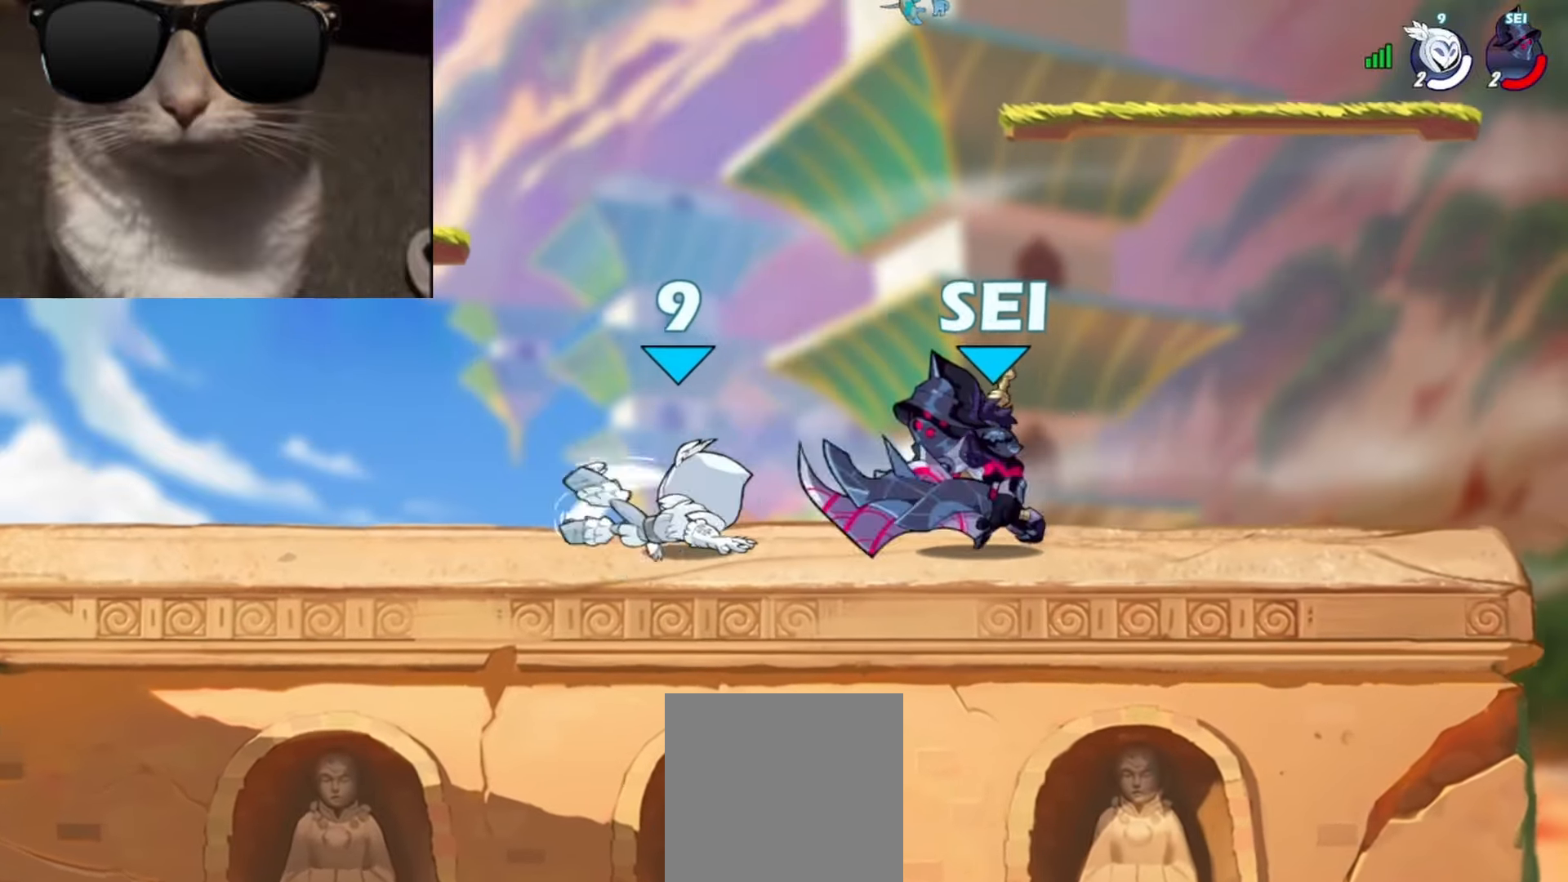
{"buttons": ["R1"], "left_stick": "left", "events": [[417, "left_stick", "left"], [467, "R1", "down"]]}
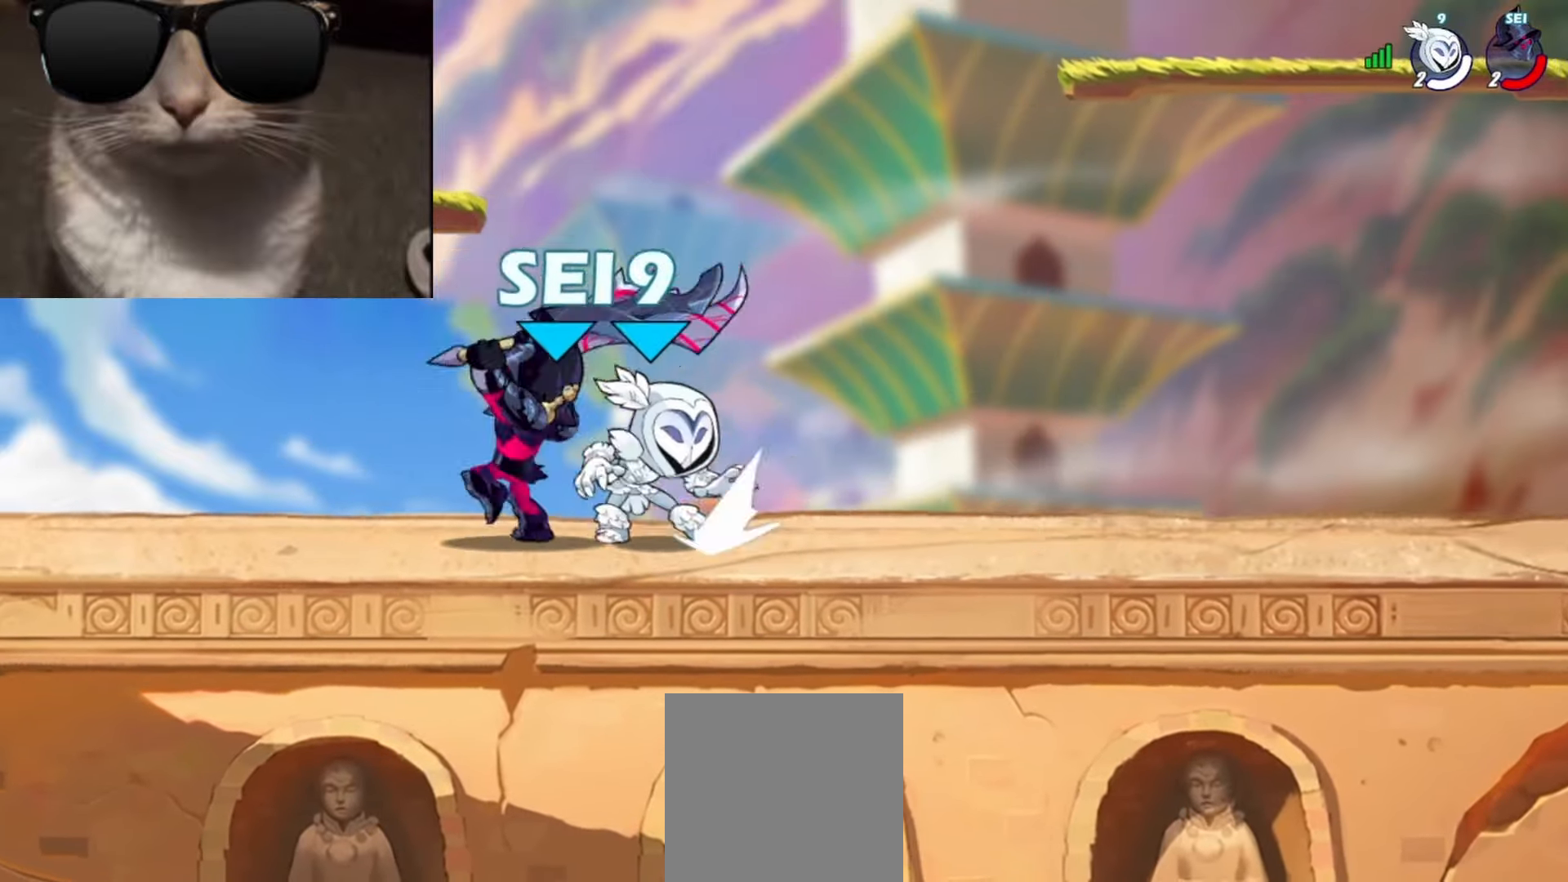
{"buttons": [], "left_stick": "center", "events": [[67, "R1", "up"], [133, "left_stick", "right"], [183, "left_stick", "up-right"], [217, "X", "down"], [300, "X", "up"], [300, "left_stick", "up"], [400, "left_stick", "center"]]}
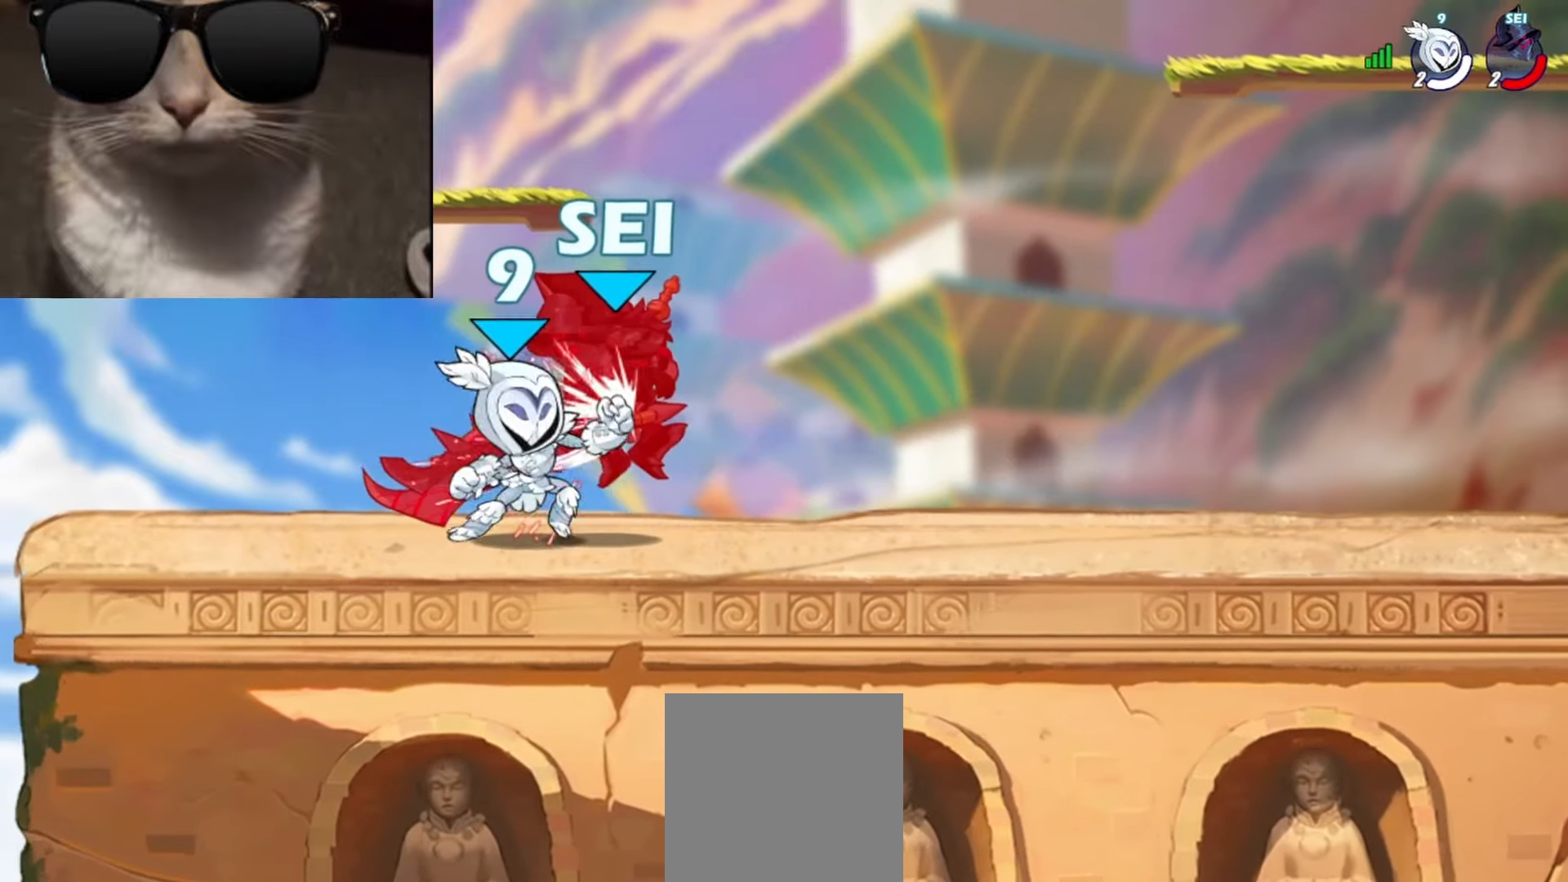
{"buttons": [], "left_stick": "center", "events": []}
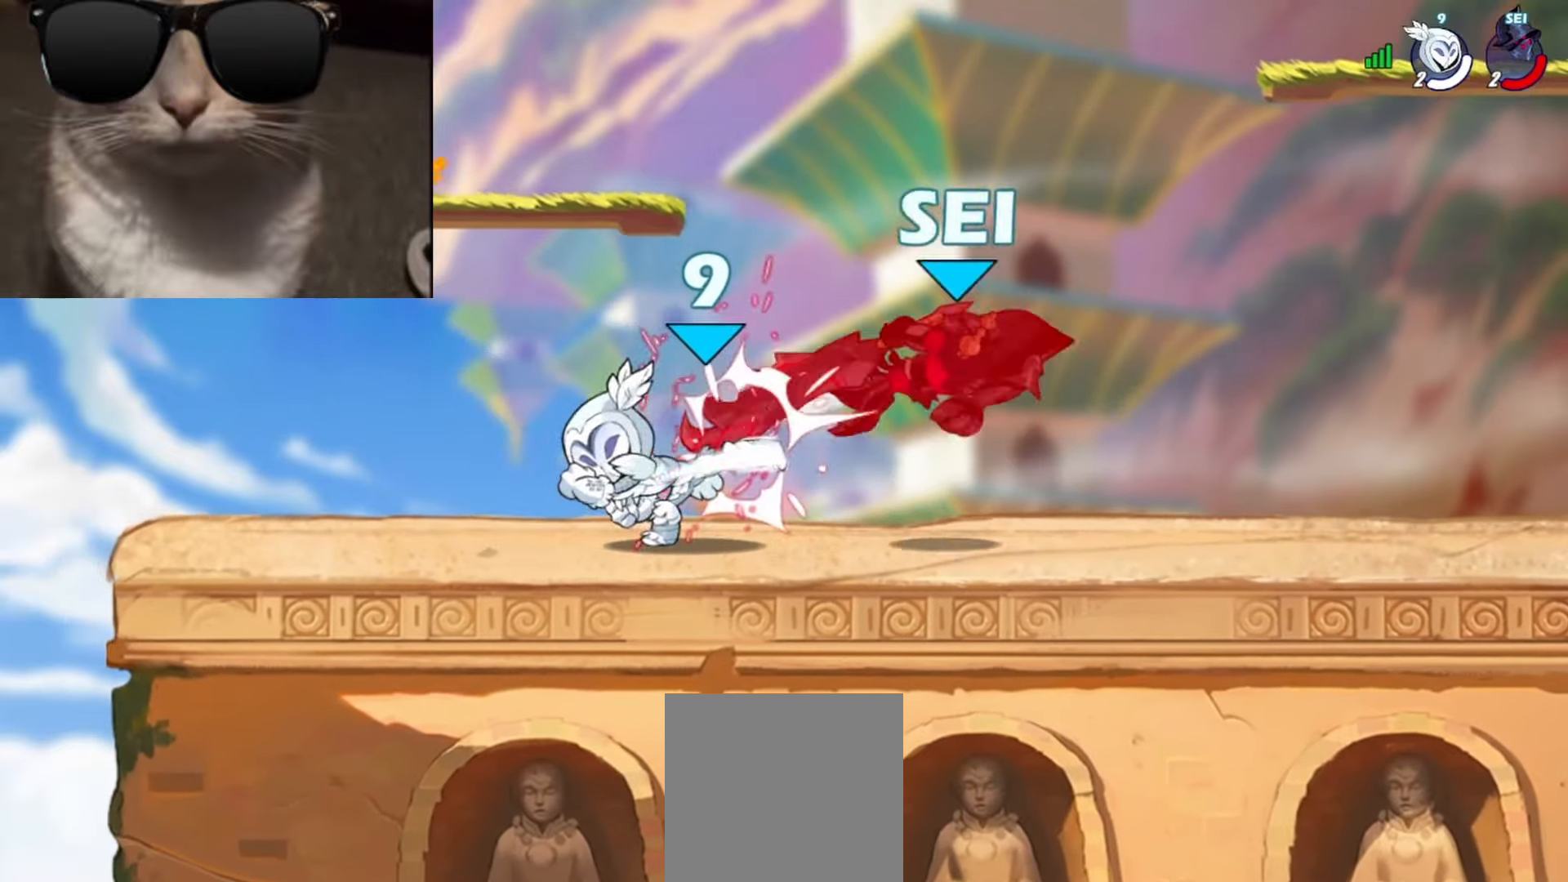
{"buttons": ["A"], "left_stick": "left", "events": [[233, "A", "down"], [250, "left_stick", "left"], [317, "A", "up"], [433, "A", "down"]]}
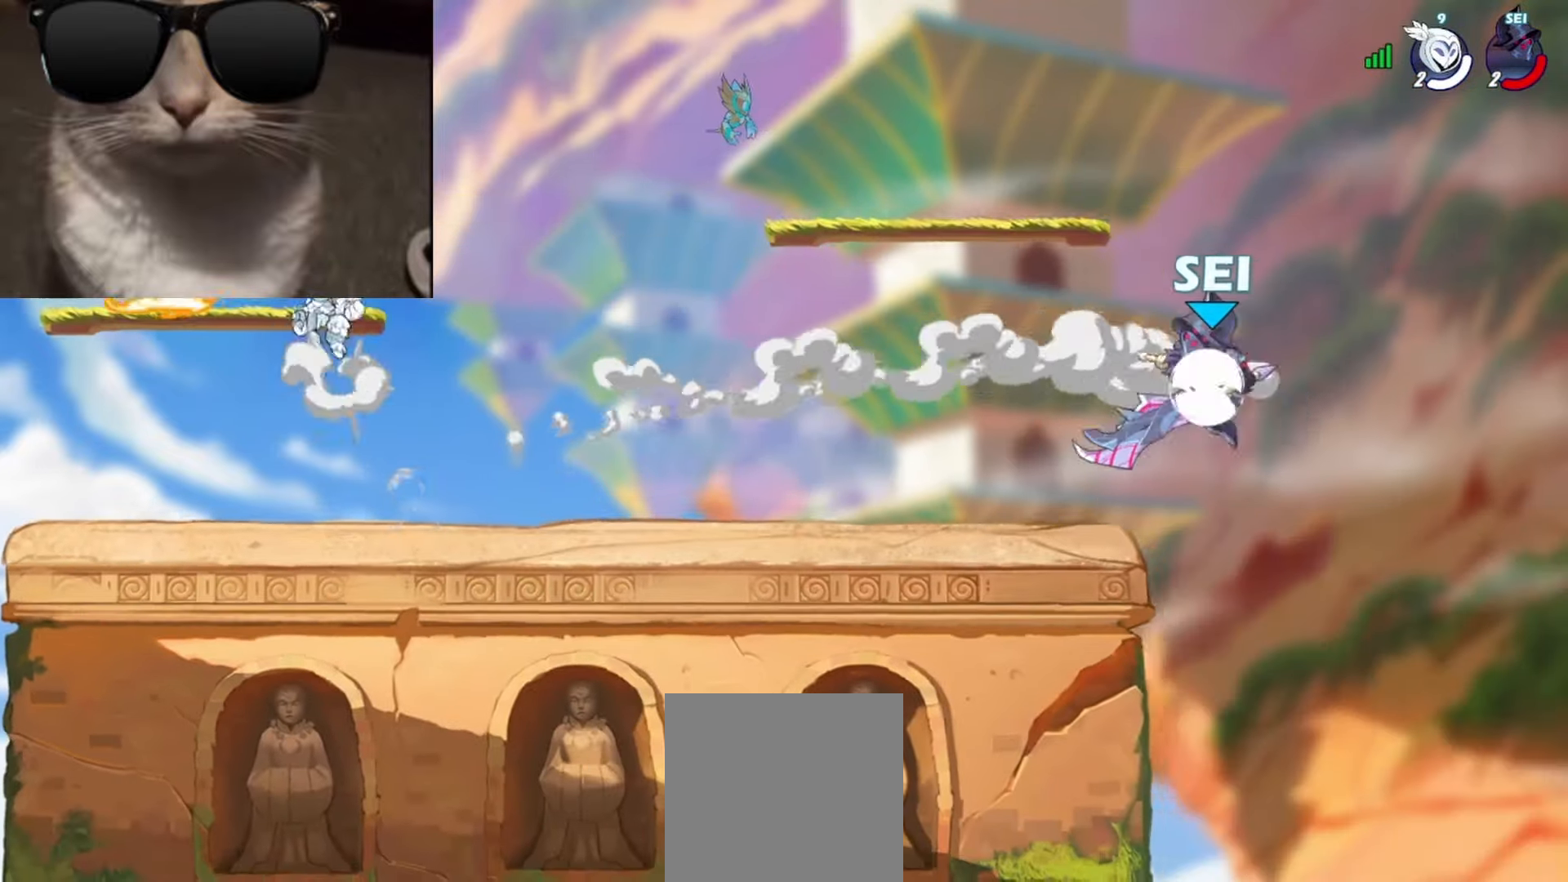
{"buttons": [], "left_stick": "center", "events": [[50, "A", "up"], [133, "left_stick", "down"], [183, "left_stick", "down-right"], [200, "L1", "down"], [300, "L1", "up"], [333, "left_stick", "center"]]}
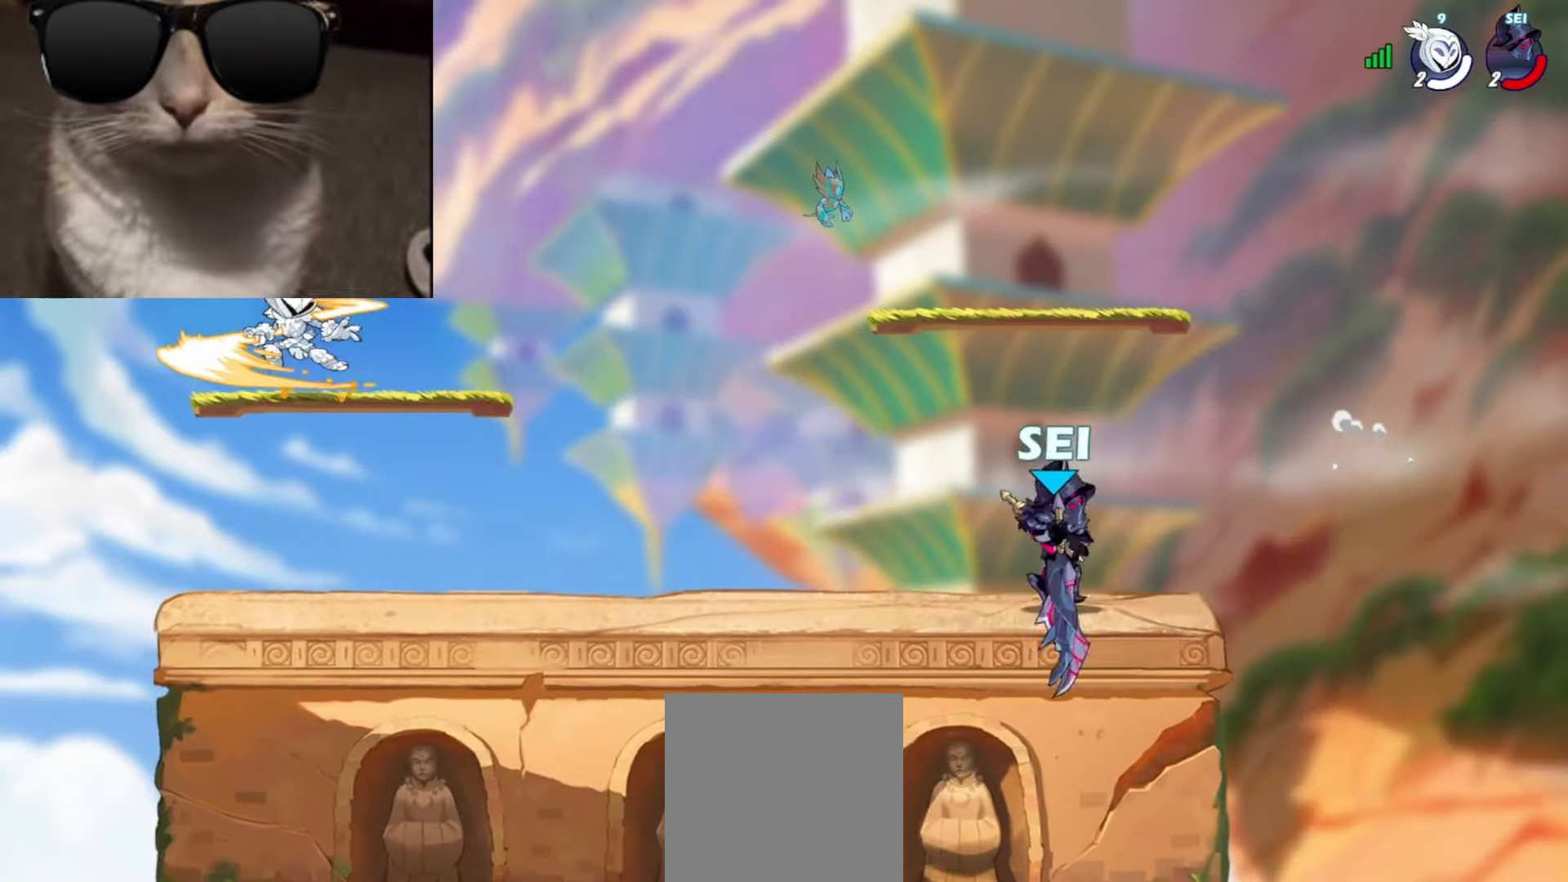
{"buttons": [], "left_stick": "up-left", "events": [[67, "left_stick", "right"], [133, "R1", "down"], [167, "A", "down"], [217, "A", "up"], [217, "R1", "up"], [233, "left_stick", "center"], [300, "A", "down"], [367, "left_stick", "up-left"], [417, "A", "up"]]}
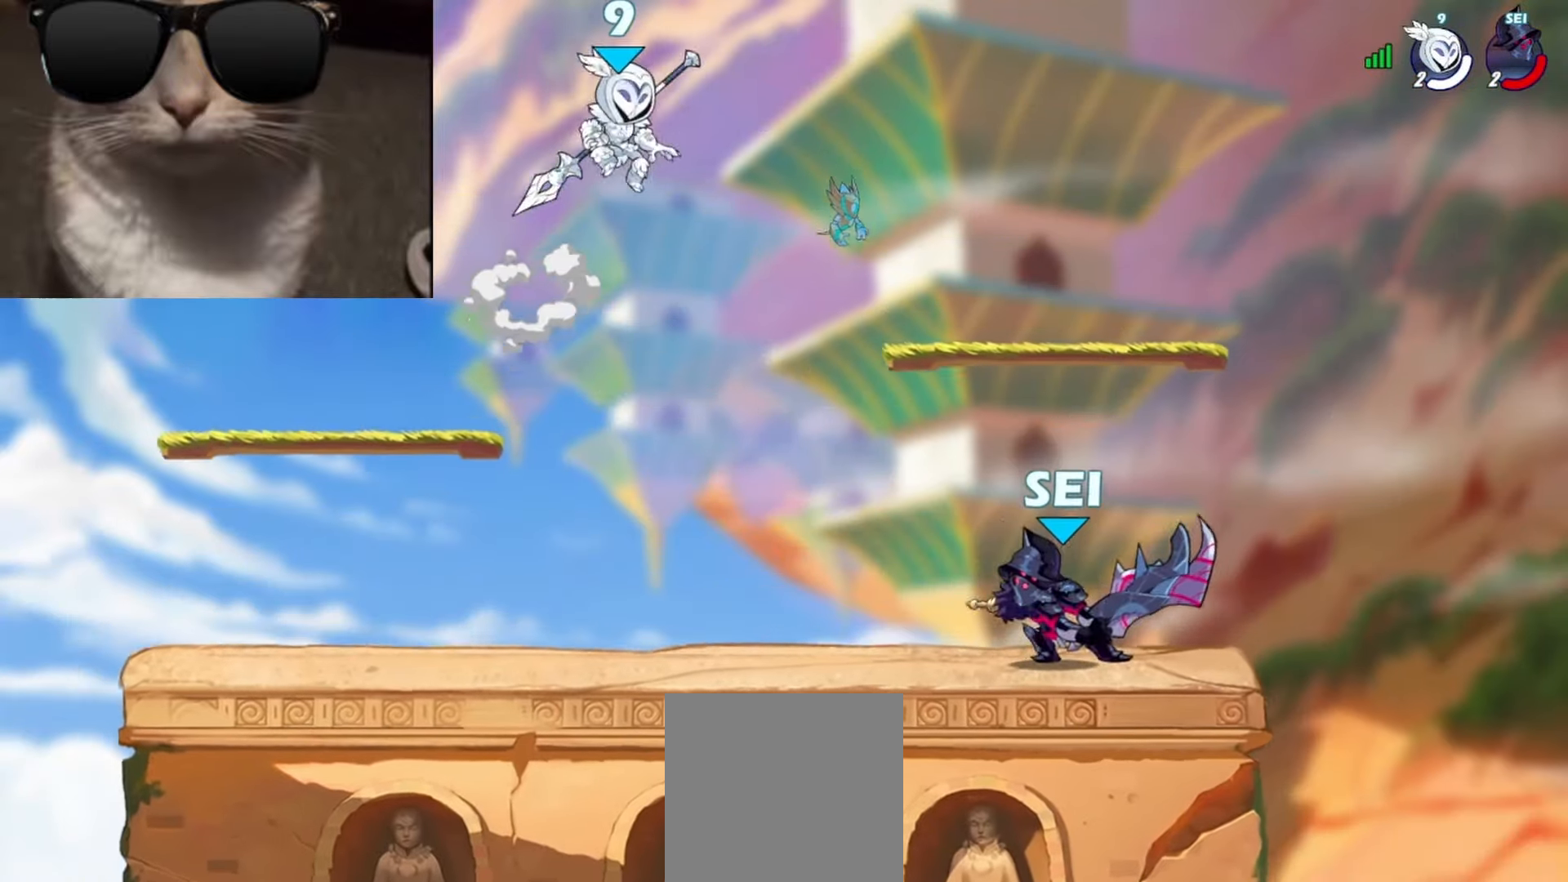
{"buttons": [], "left_stick": "center", "events": [[33, "left_stick", "down-right"], [133, "L1", "down"], [217, "L1", "up"], [350, "left_stick", "center"]]}
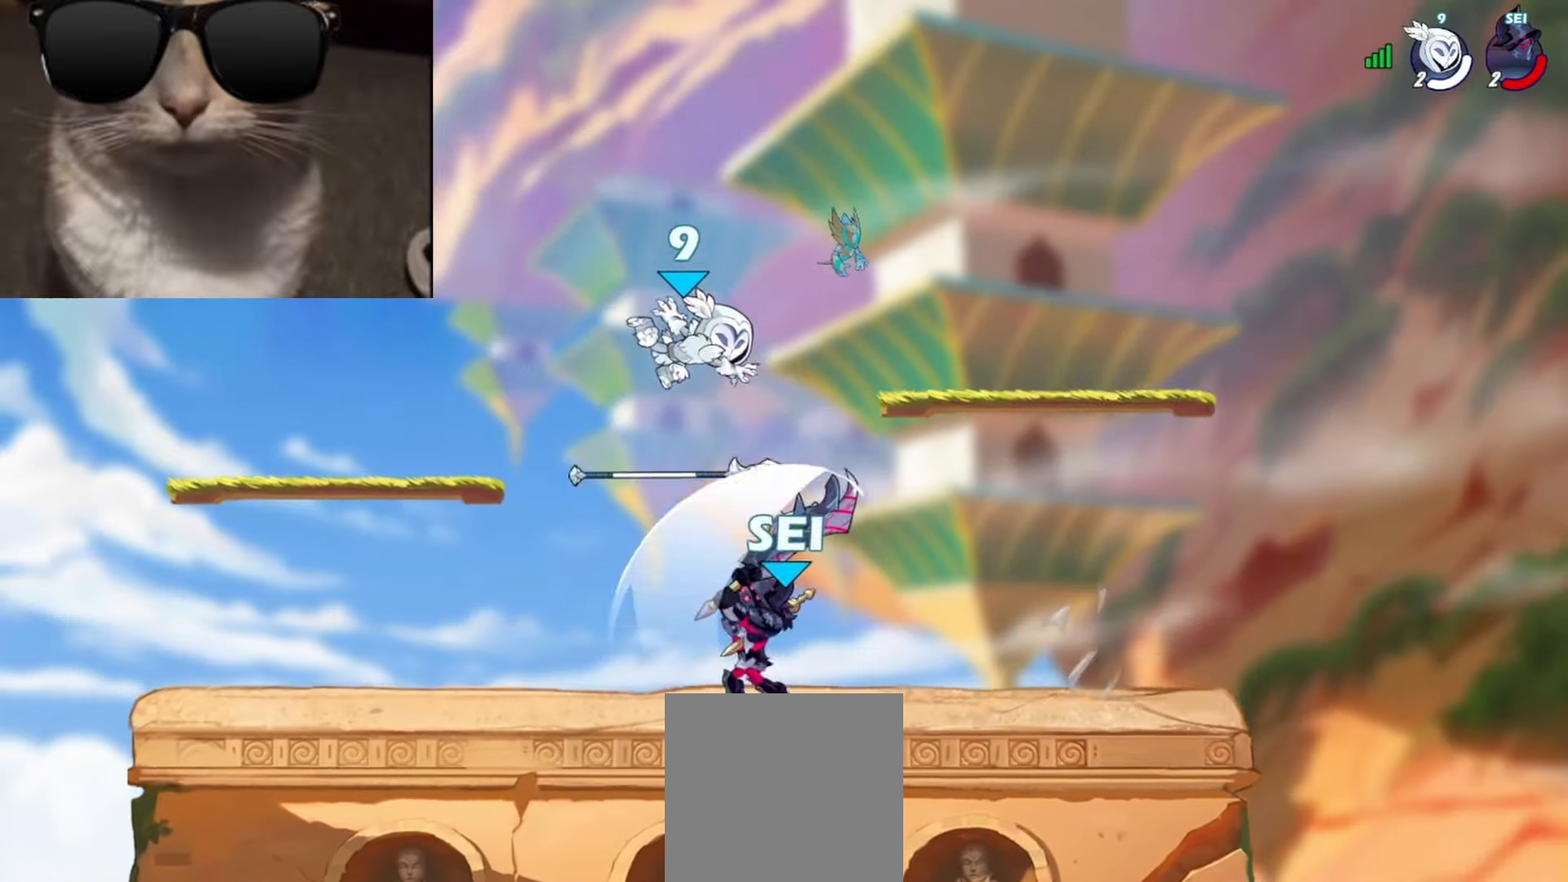
{"buttons": [], "left_stick": "center", "events": [[83, "left_stick", "down-right"], [100, "L3", "down"], [100, "R1", "down"], [117, "B", "down"], [167, "L3", "up"], [183, "R1", "up"], [217, "B", "up"], [217, "left_stick", "center"]]}
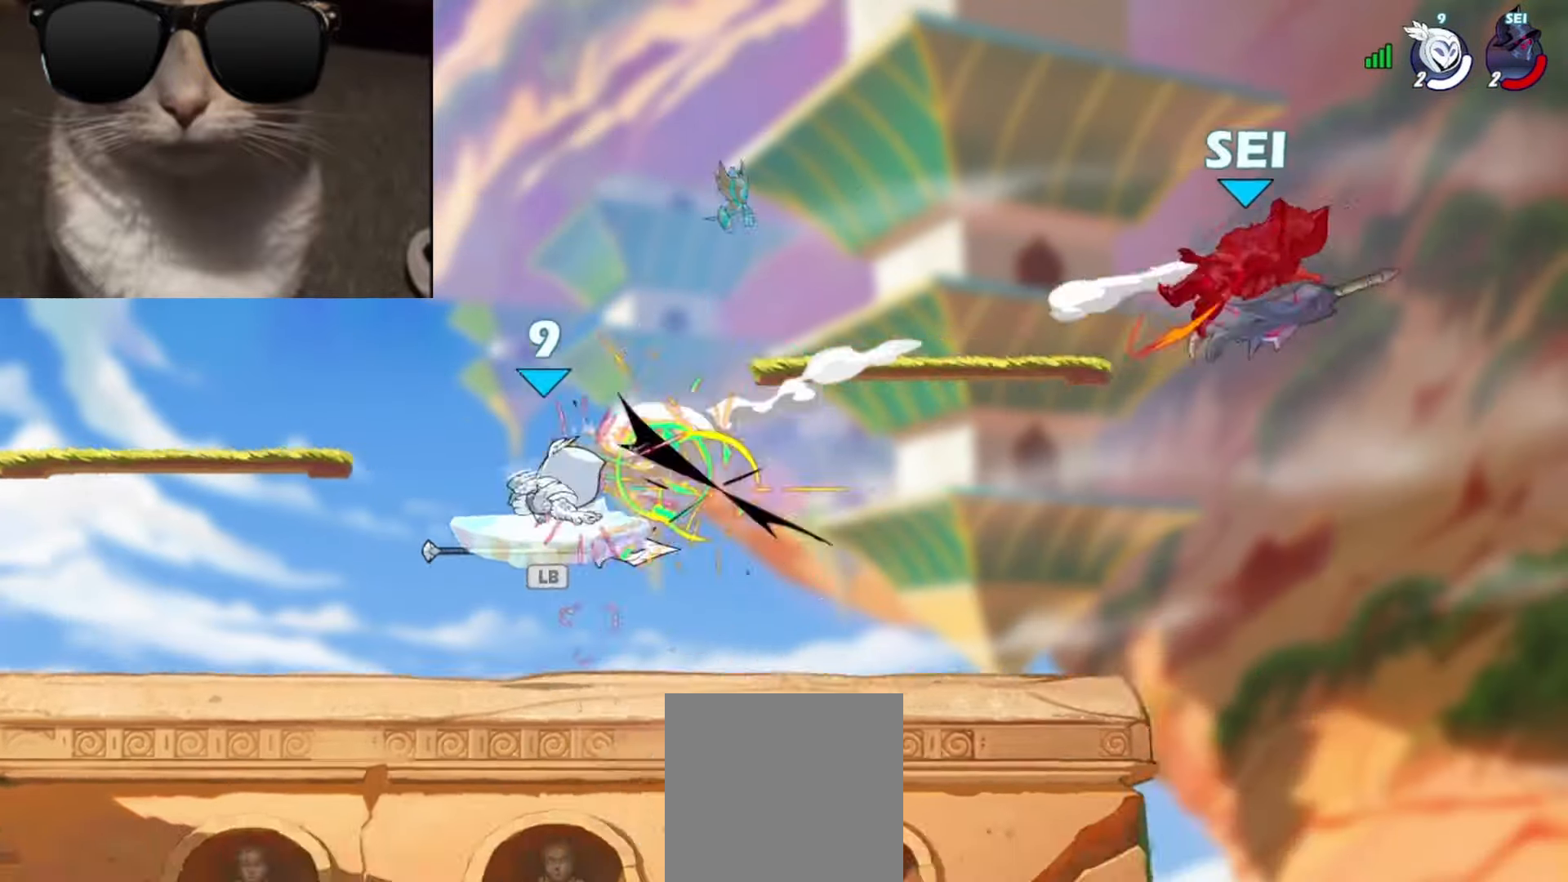
{"buttons": [], "left_stick": "down", "events": [[350, "left_stick", "down"]]}
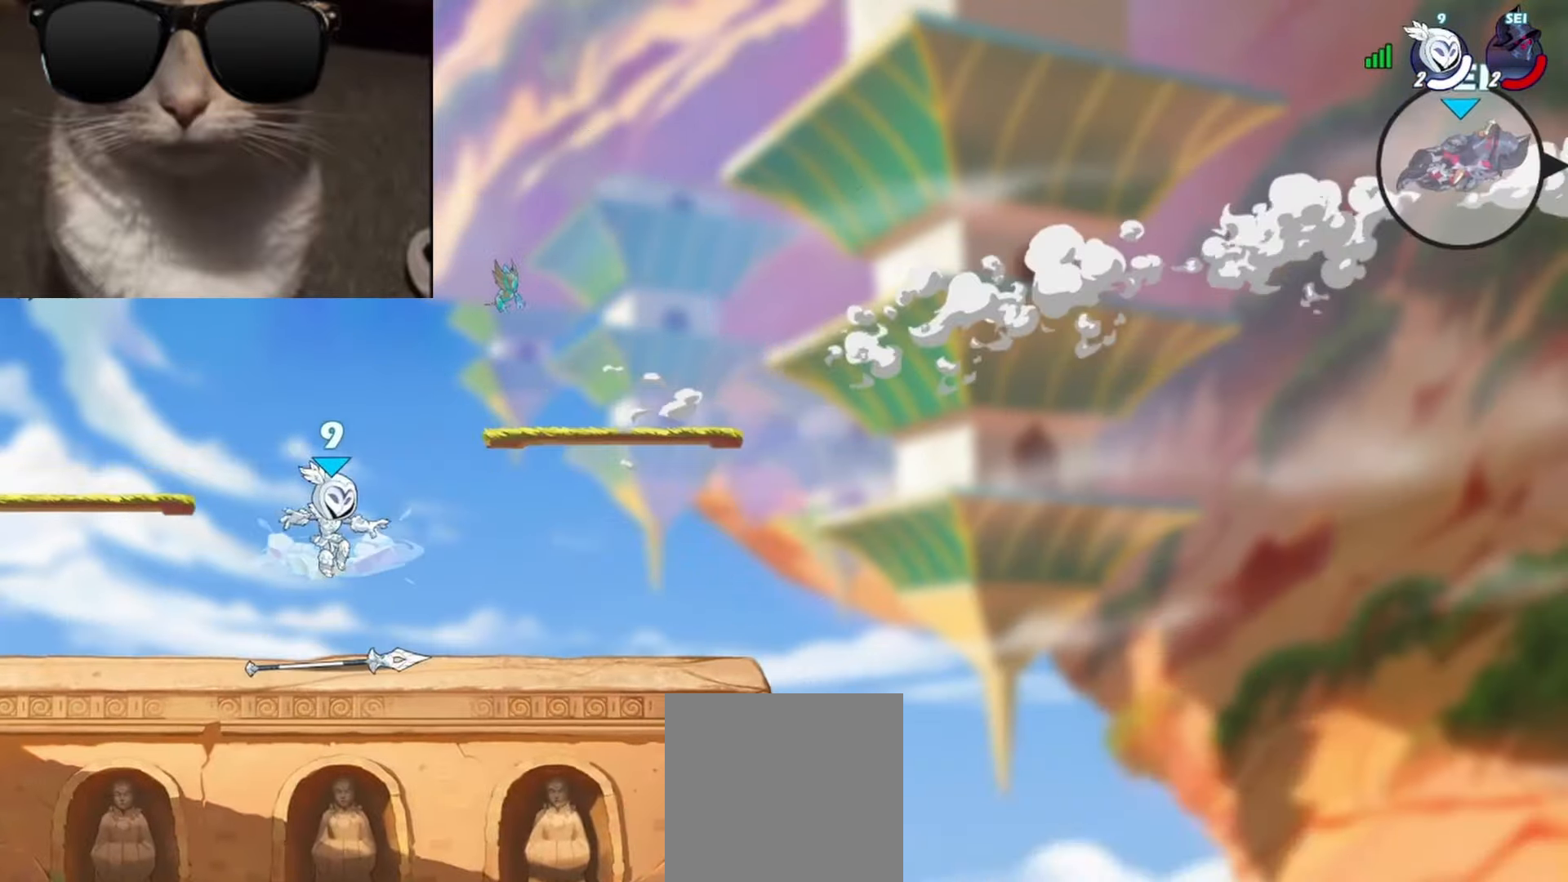
{"buttons": ["A"], "left_stick": "left", "events": [[217, "R1", "down"], [217, "left_stick", "up-right"], [267, "A", "down"], [300, "left_stick", "center"], [317, "A", "up"], [317, "R1", "up"], [417, "A", "down"], [417, "left_stick", "left"]]}
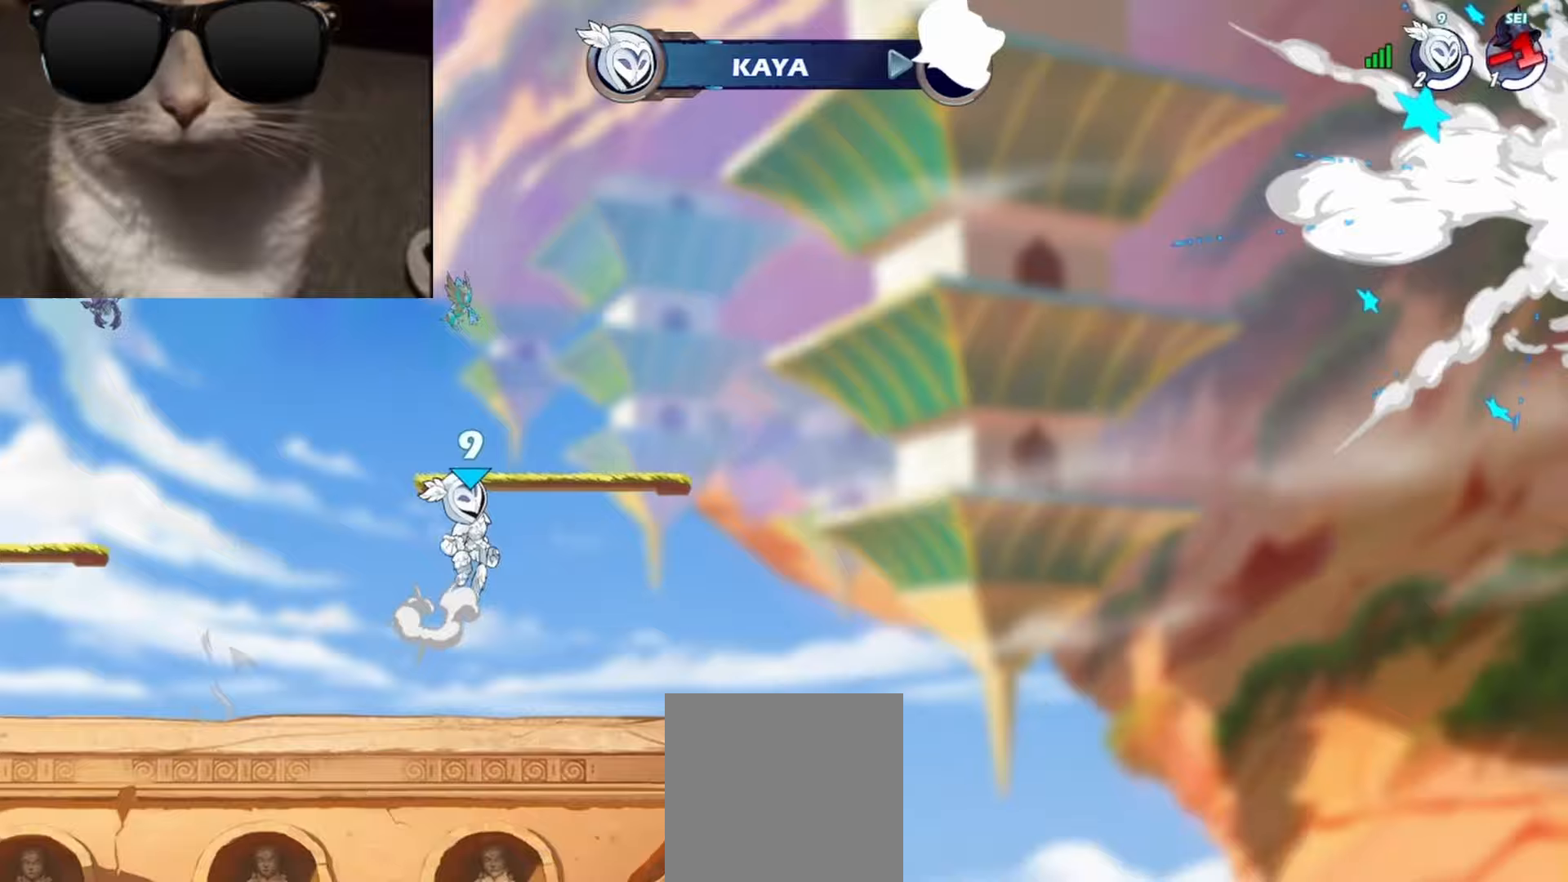
{"buttons": [], "left_stick": "right", "events": [[83, "A", "up"], [150, "left_stick", "right"], [183, "A", "down"], [183, "R1", "down"], [233, "A", "up"], [267, "R1", "up"], [350, "R1", "down"], [450, "R1", "up"]]}
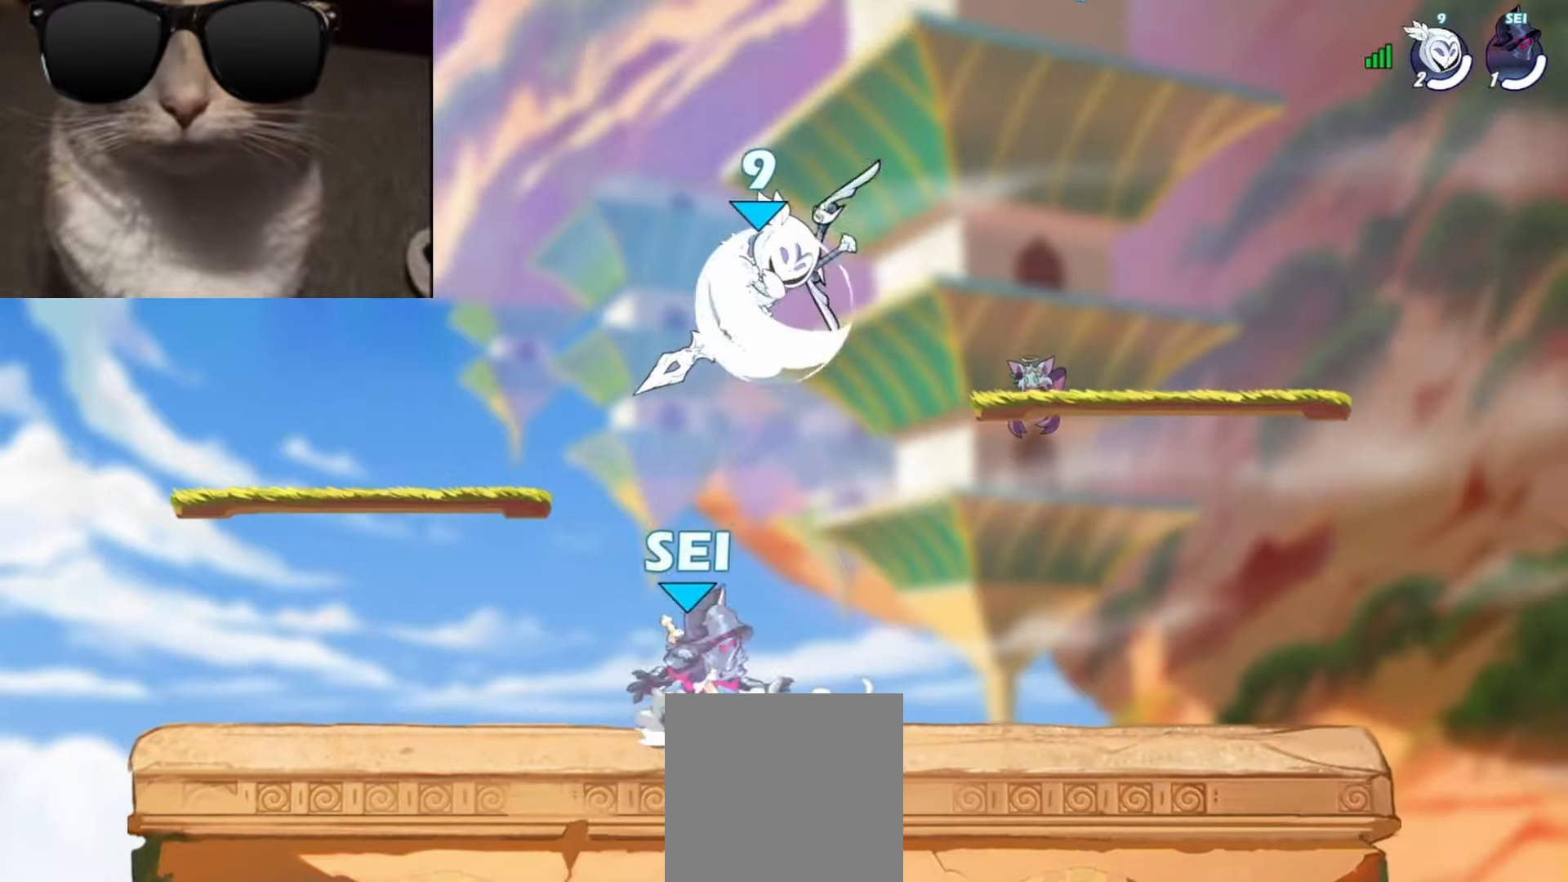
{"buttons": [], "left_stick": "down-left", "events": [[33, "left_stick", "down"], [117, "left_stick", "down-right"], [267, "A", "down"], [300, "left_stick", "left"], [350, "R1", "down"], [367, "A", "up"], [433, "R1", "up"], [450, "left_stick", "down-left"]]}
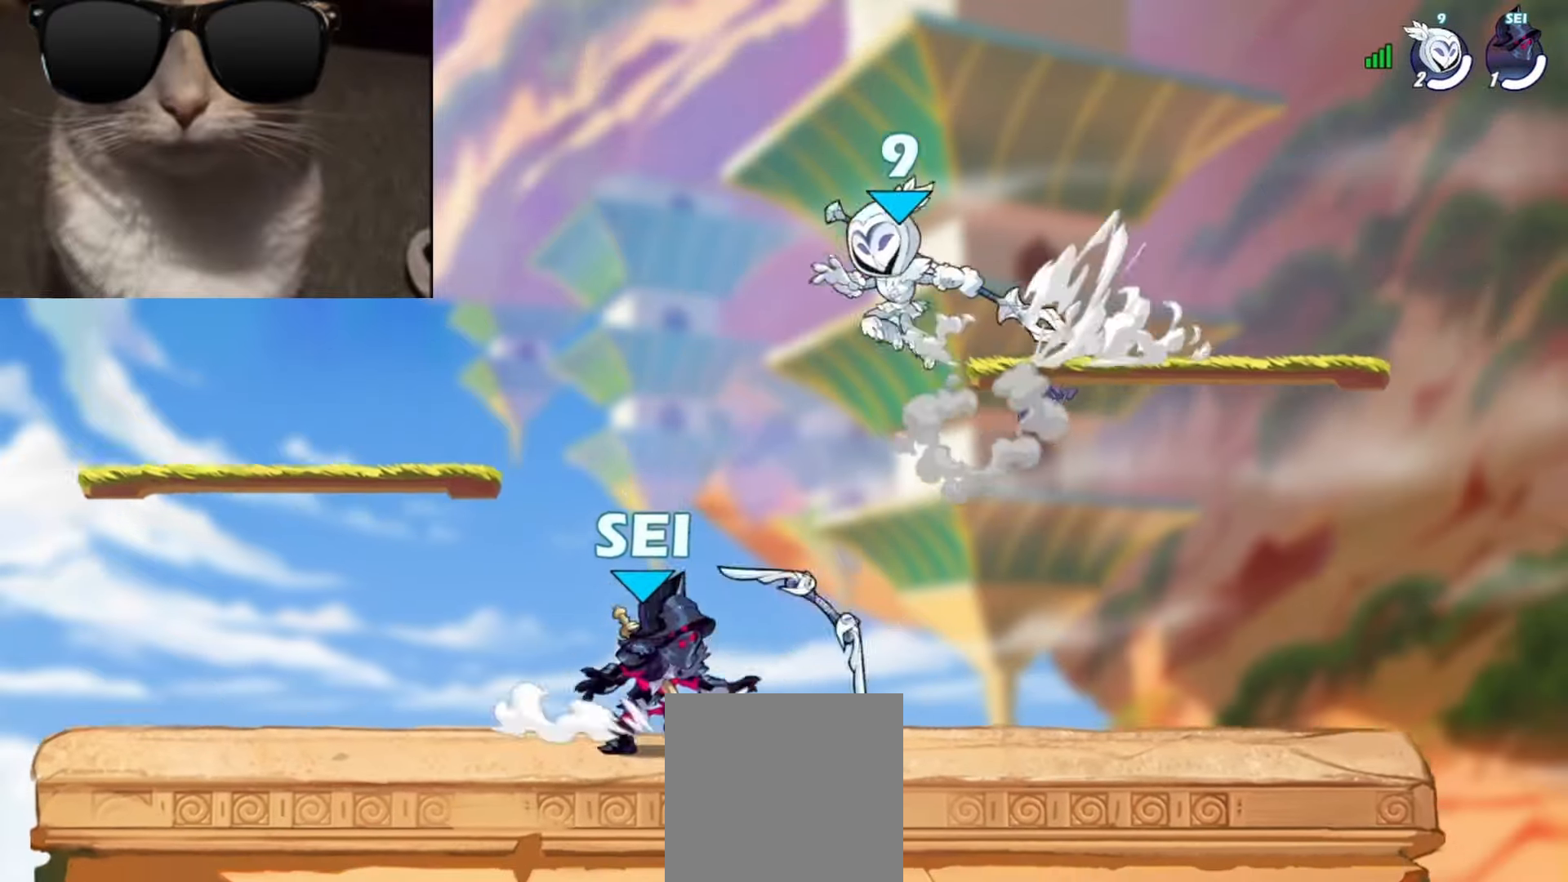
{"buttons": [], "left_stick": "down-right", "events": [[17, "left_stick", "down"], [67, "left_stick", "down-right"], [317, "R1", "down"], [317, "left_stick", "up-right"], [350, "A", "down"], [367, "left_stick", "down-right"], [400, "A", "up"], [400, "R1", "up"]]}
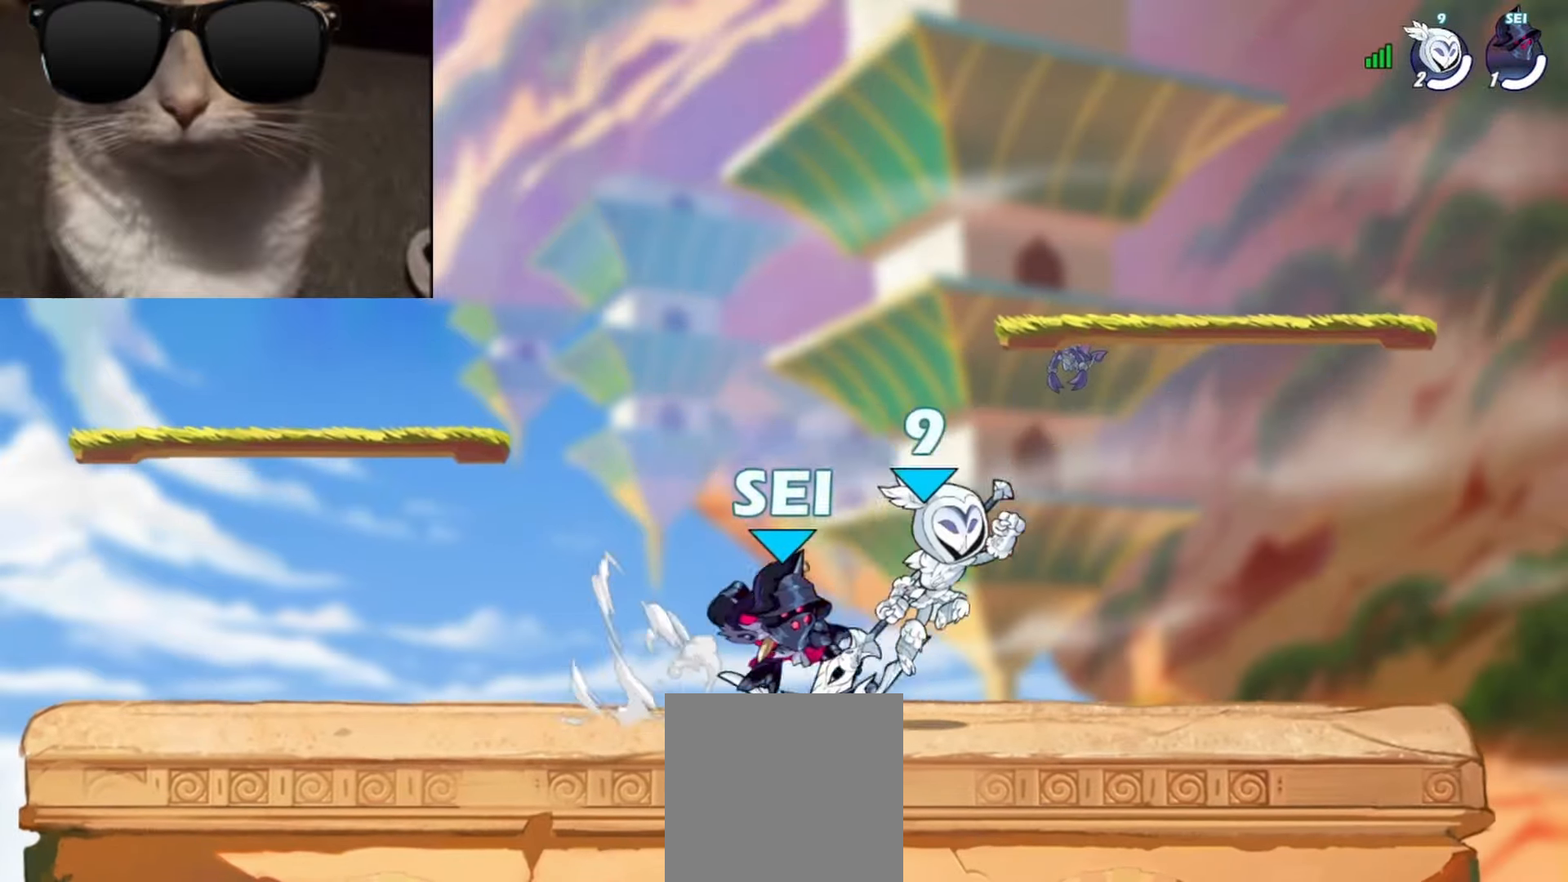
{"buttons": [], "left_stick": "right", "events": [[17, "R1", "down"], [33, "A", "down"], [100, "A", "up"], [100, "R1", "up"], [183, "left_stick", "down-left"], [250, "R1", "down"], [300, "A", "down"], [317, "left_stick", "up"], [333, "X", "down"], [367, "R1", "up"], [367, "left_stick", "up-right"], [433, "A", "up"], [450, "X", "up"], [500, "left_stick", "right"]]}
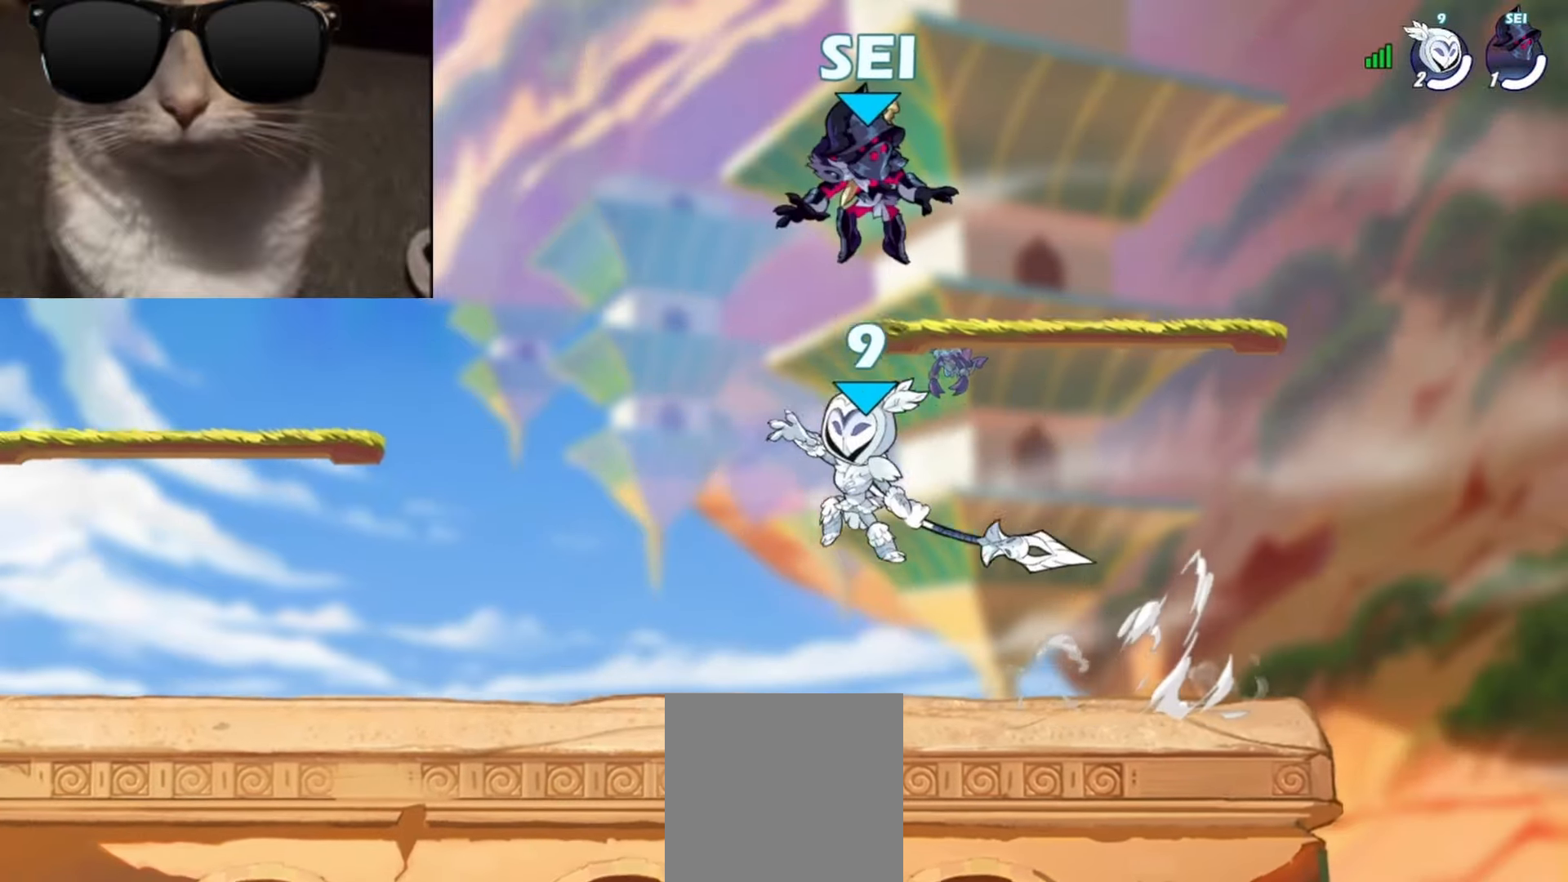
{"buttons": [], "left_stick": "left", "events": [[117, "left_stick", "left"]]}